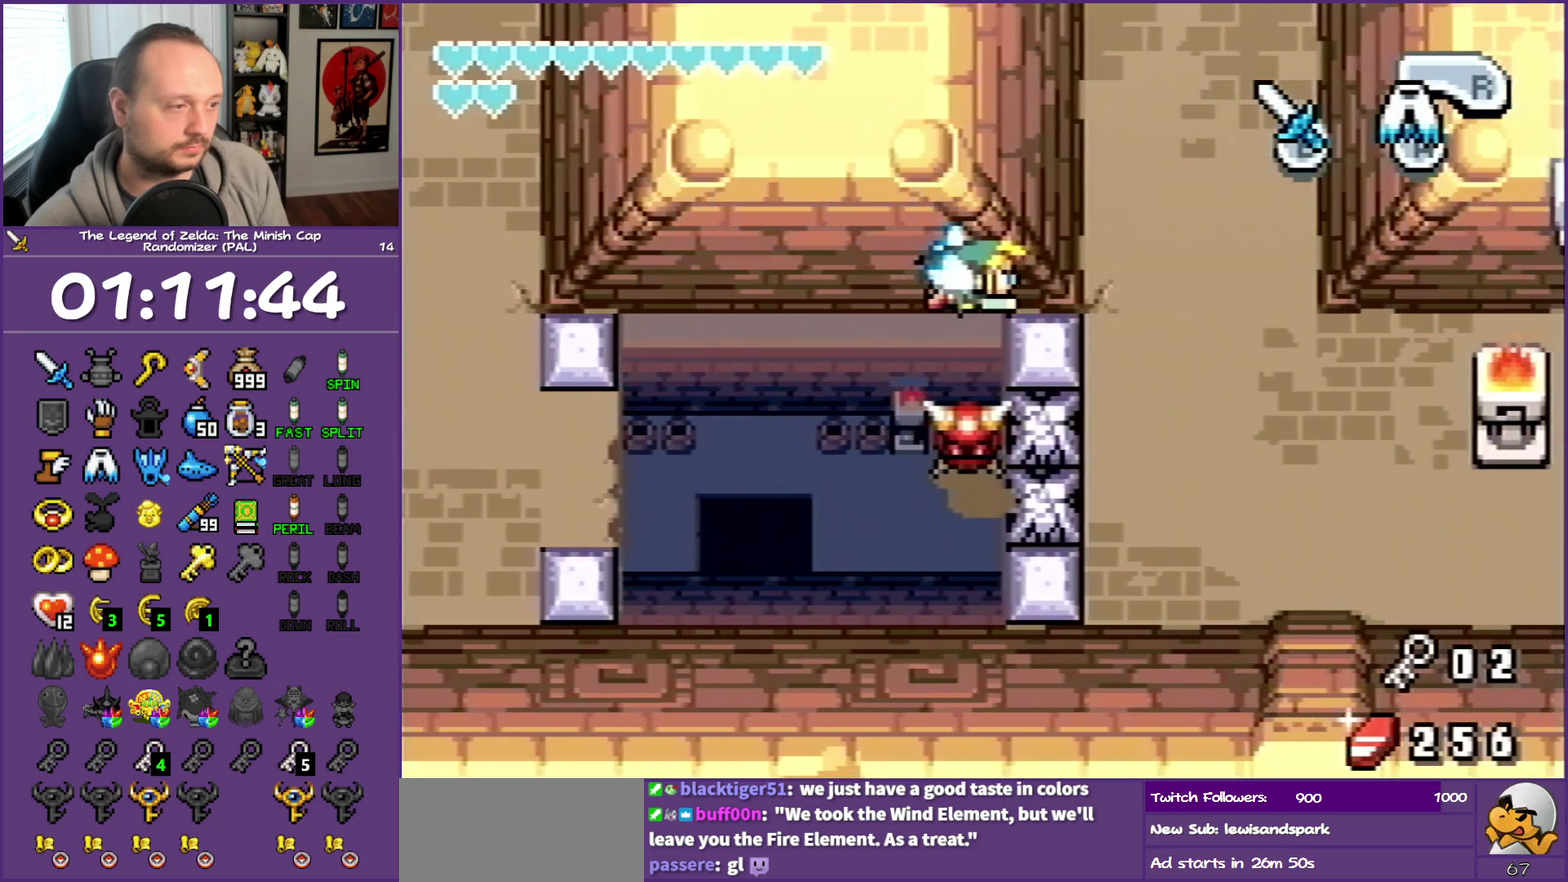
Gameplay with a controller (Nintendo layout); each line is a JSON object with the inputs held at the frame after it. "events" lists button and stick changes between this image and that frame as [ms after this image, input, new state], when the widget could be followed in between. Not read: L3 R3 left_stick right_stick.
{"buttons": ["A", "DPAD_RIGHT"], "events": []}
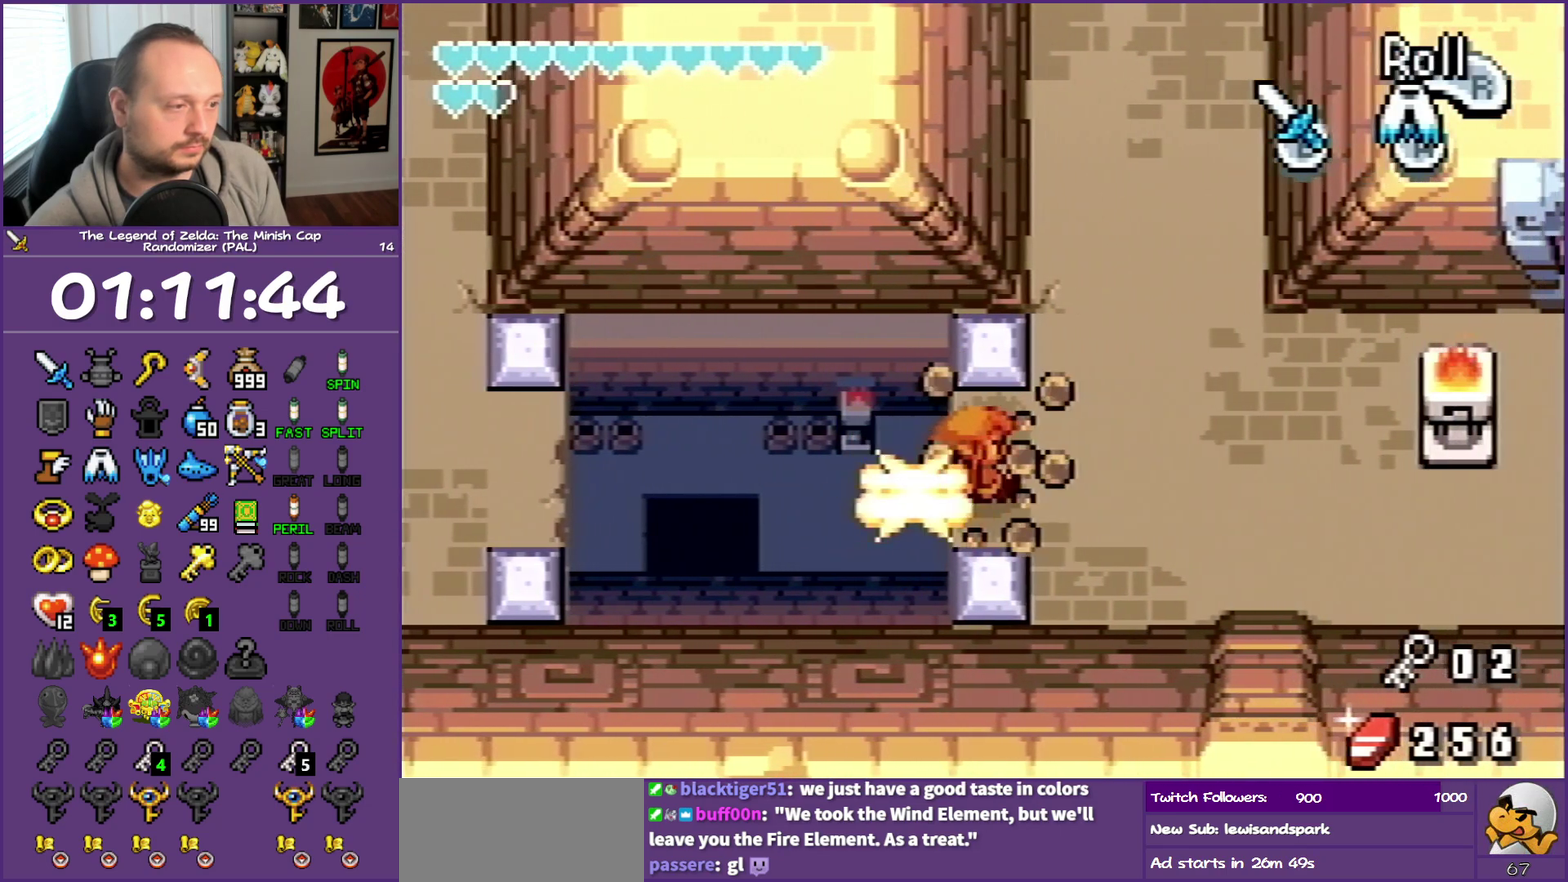
{"buttons": ["R1", "DPAD_UP"], "events": [[100, "A", "up"], [317, "DPAD_UP", "down"], [367, "DPAD_RIGHT", "up"], [417, "R1", "down"]]}
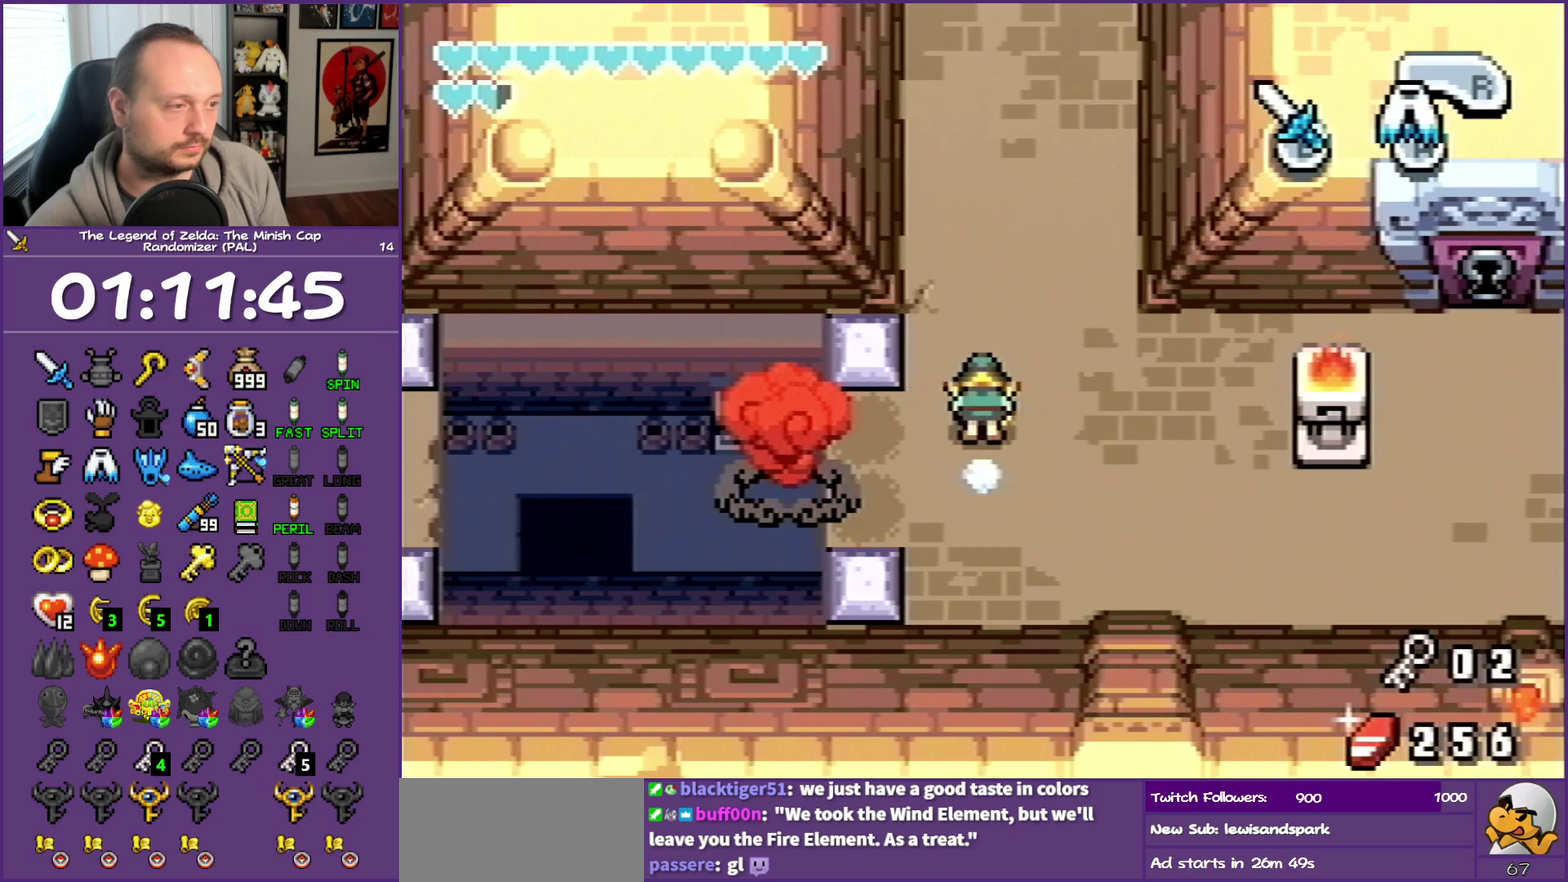
{"buttons": ["DPAD_UP", "START"], "events": [[67, "R1", "up"], [483, "START", "down"]]}
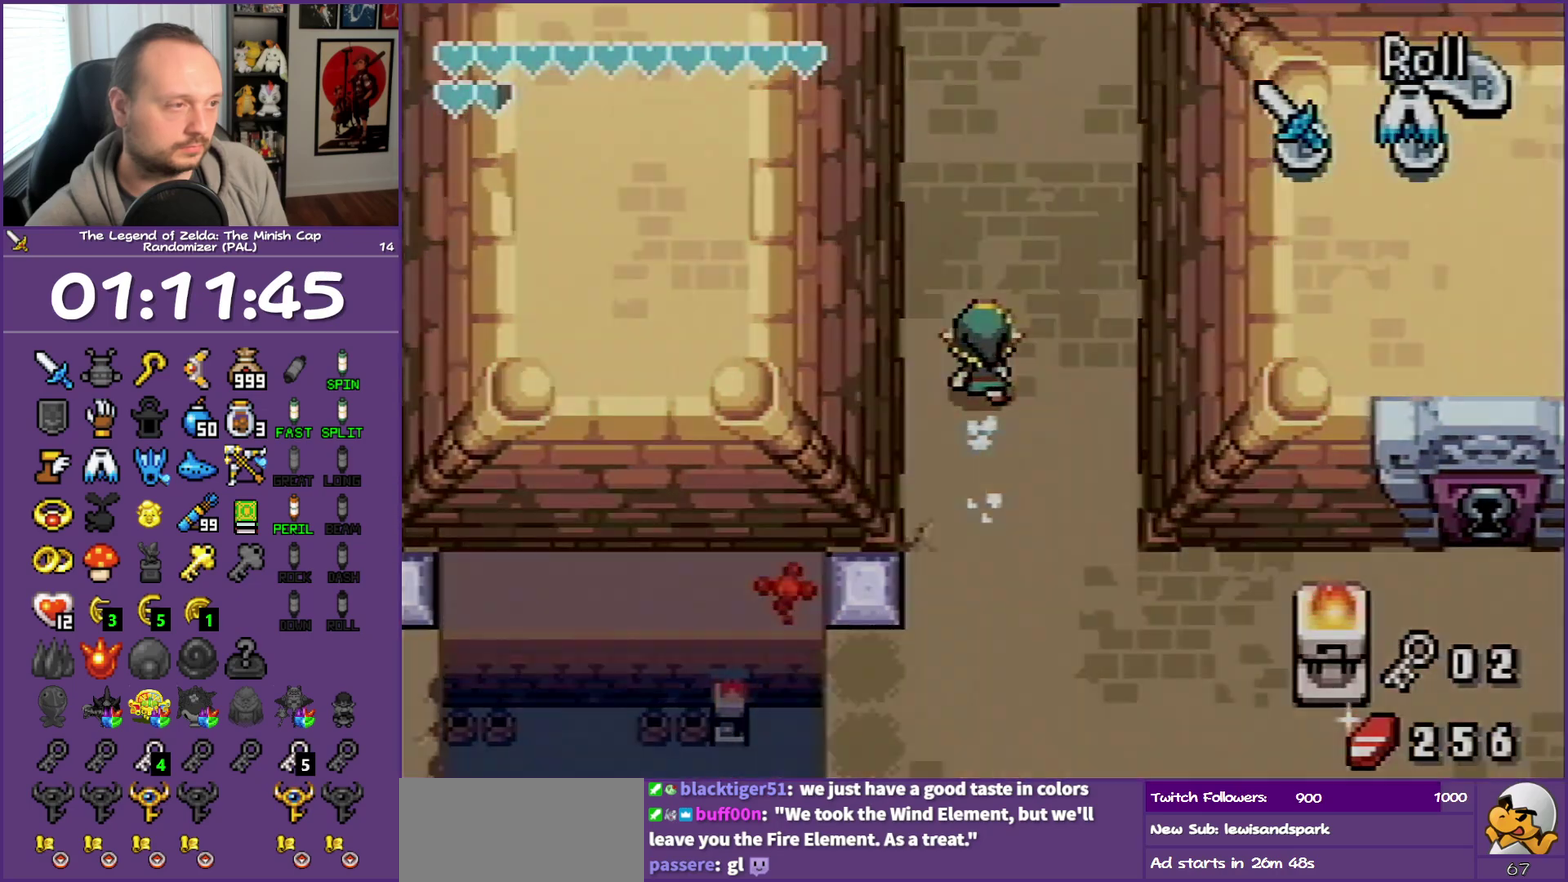
{"buttons": [], "events": [[50, "DPAD_UP", "up"], [50, "START", "up"]]}
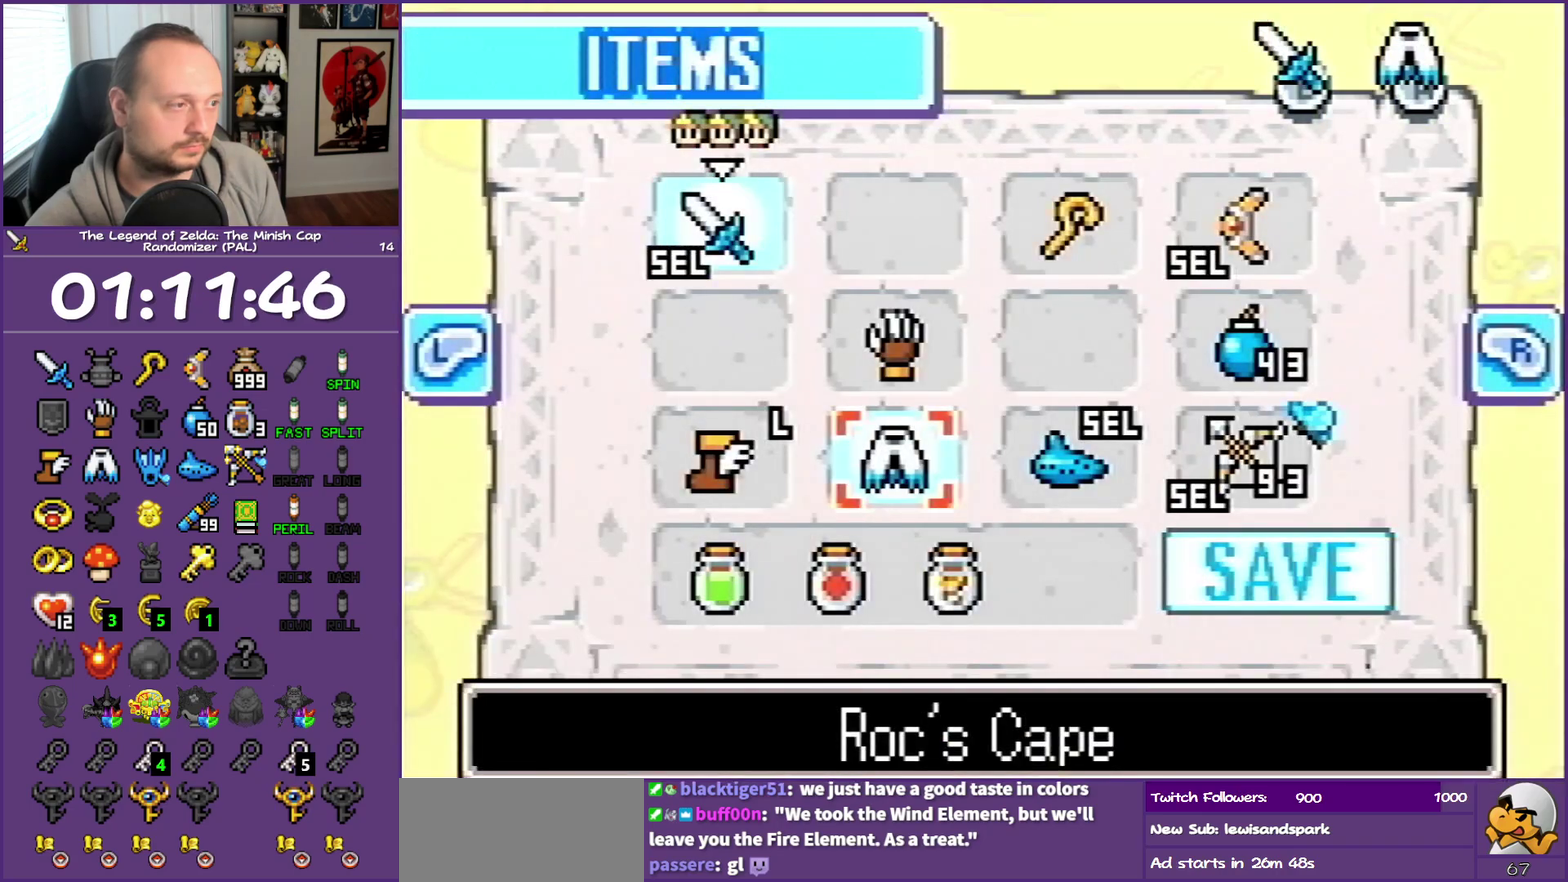
{"buttons": ["DPAD_RIGHT"], "events": [[250, "DPAD_RIGHT", "down"], [400, "DPAD_RIGHT", "up"], [483, "DPAD_RIGHT", "down"]]}
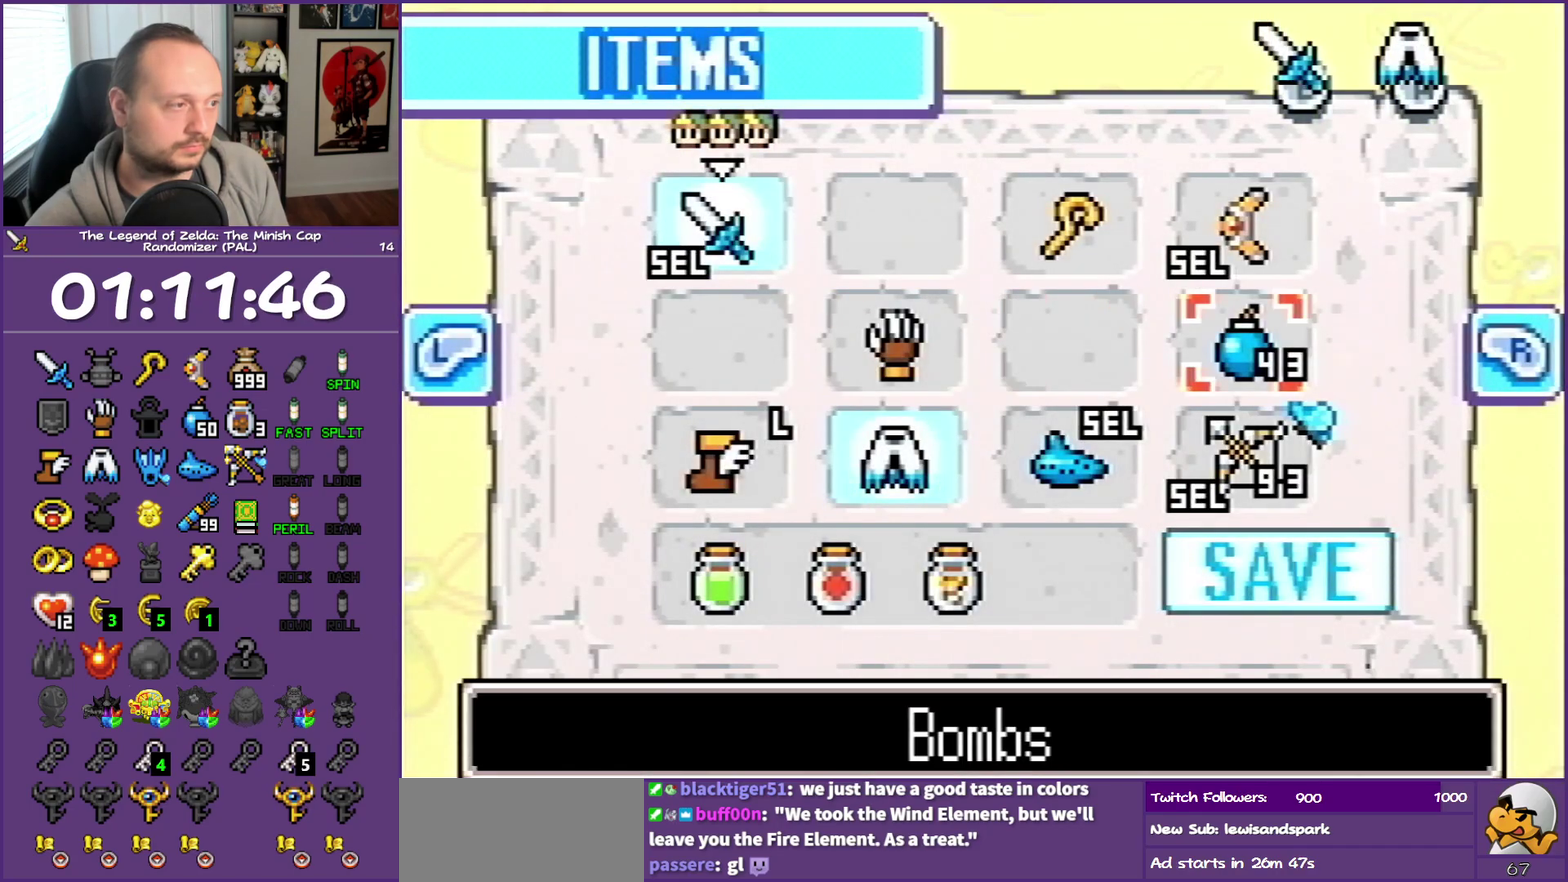
{"buttons": ["DPAD_RIGHT"], "events": [[83, "A", "down"], [83, "DPAD_RIGHT", "up"], [167, "A", "up"], [300, "START", "down"], [350, "START", "up"], [500, "DPAD_RIGHT", "down"]]}
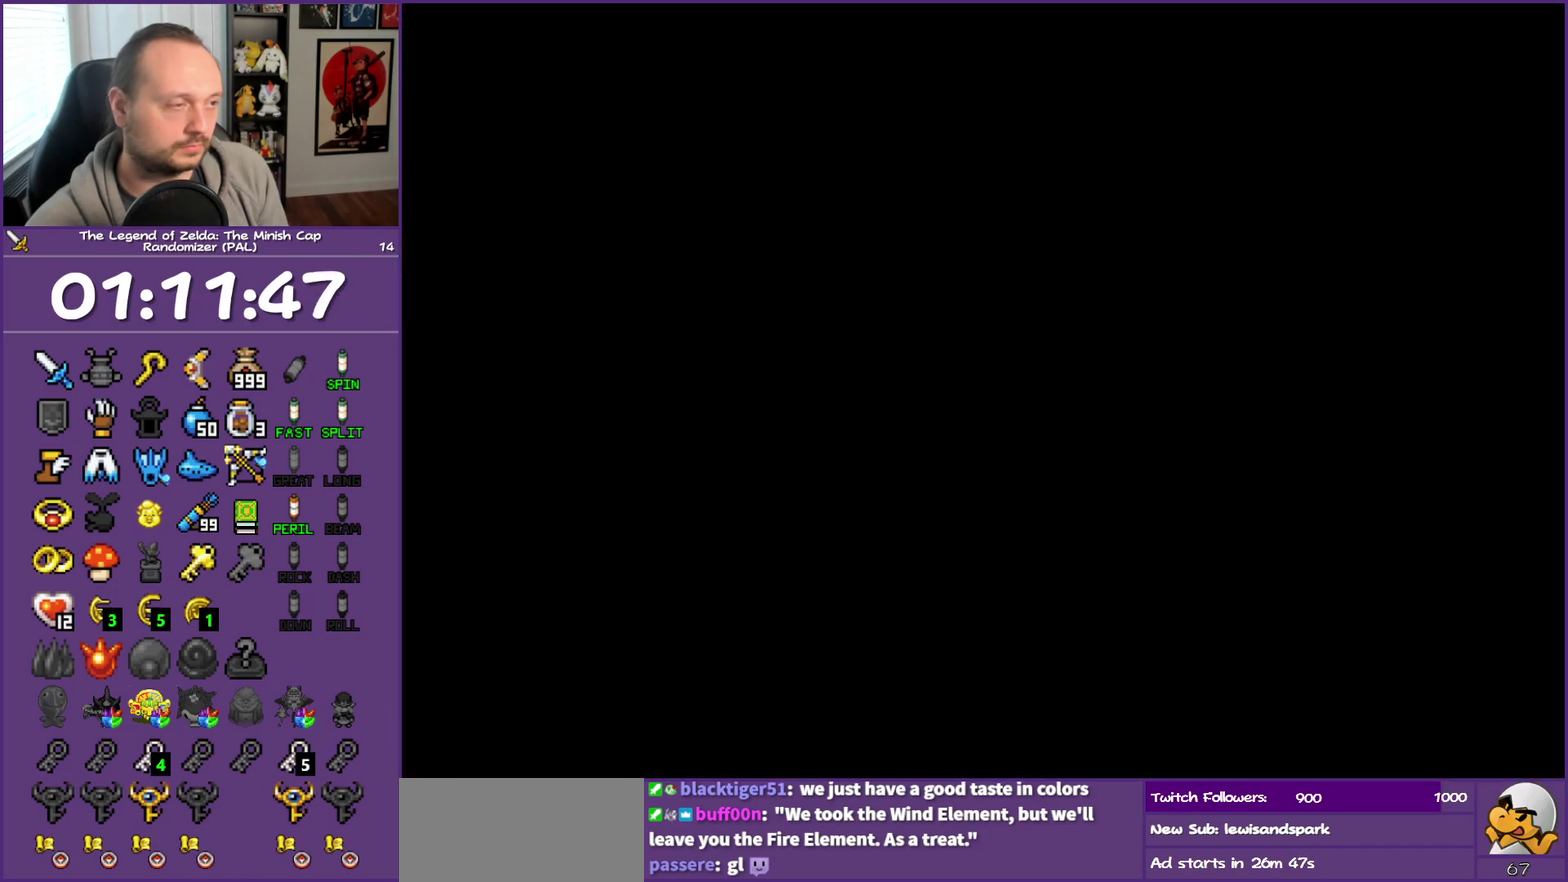
{"buttons": ["DPAD_UP", "DPAD_RIGHT"], "events": [[500, "DPAD_UP", "down"]]}
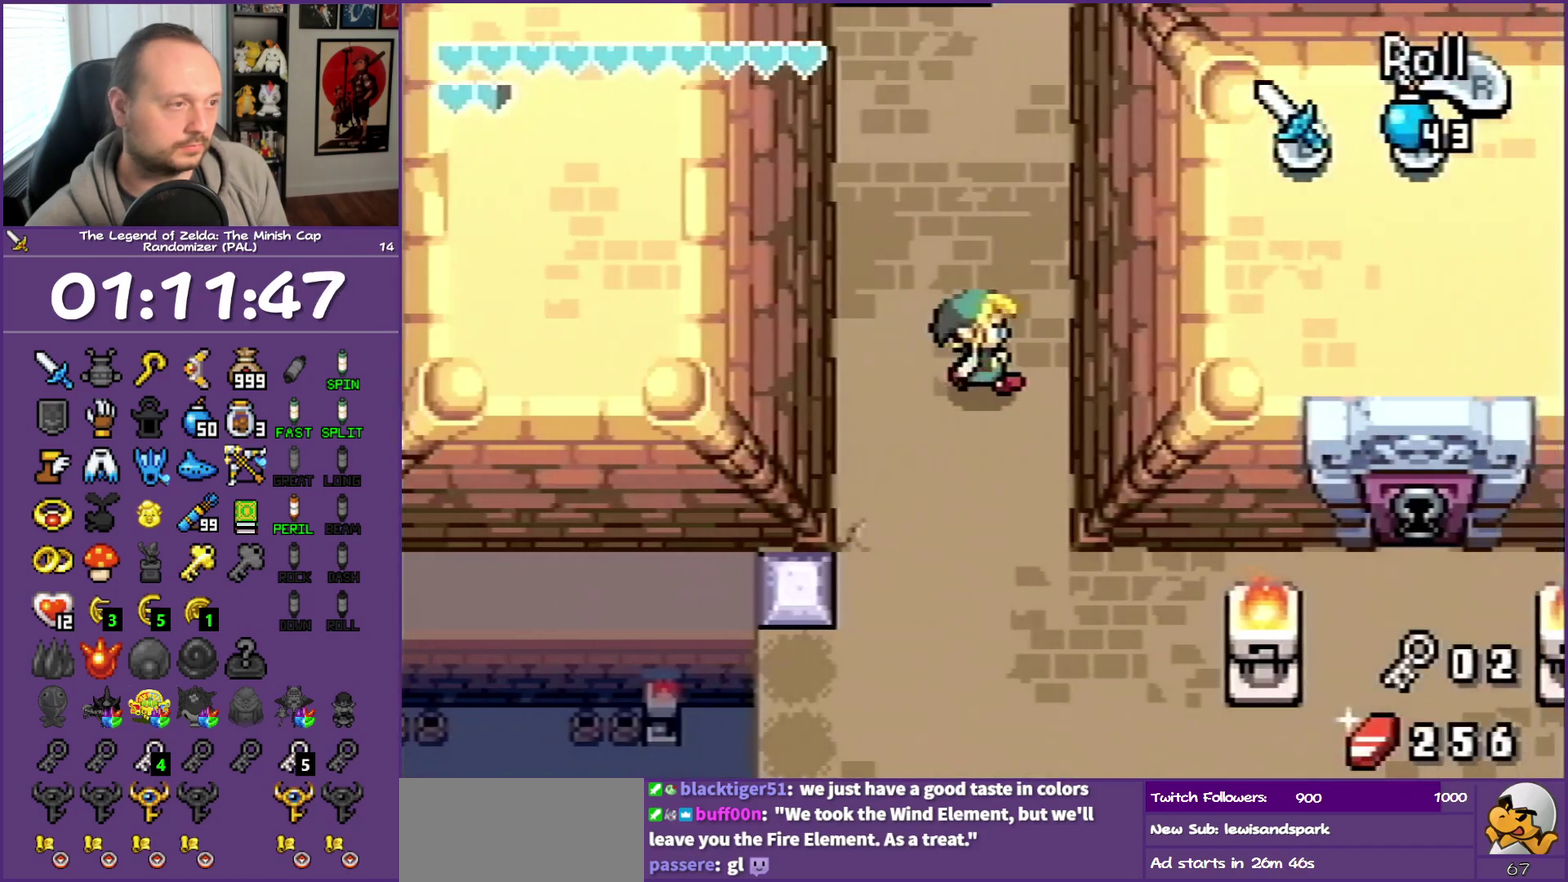
{"buttons": ["R1"], "events": [[83, "DPAD_RIGHT", "up"], [317, "A", "down"], [317, "DPAD_UP", "up"], [417, "A", "up"], [500, "R1", "down"]]}
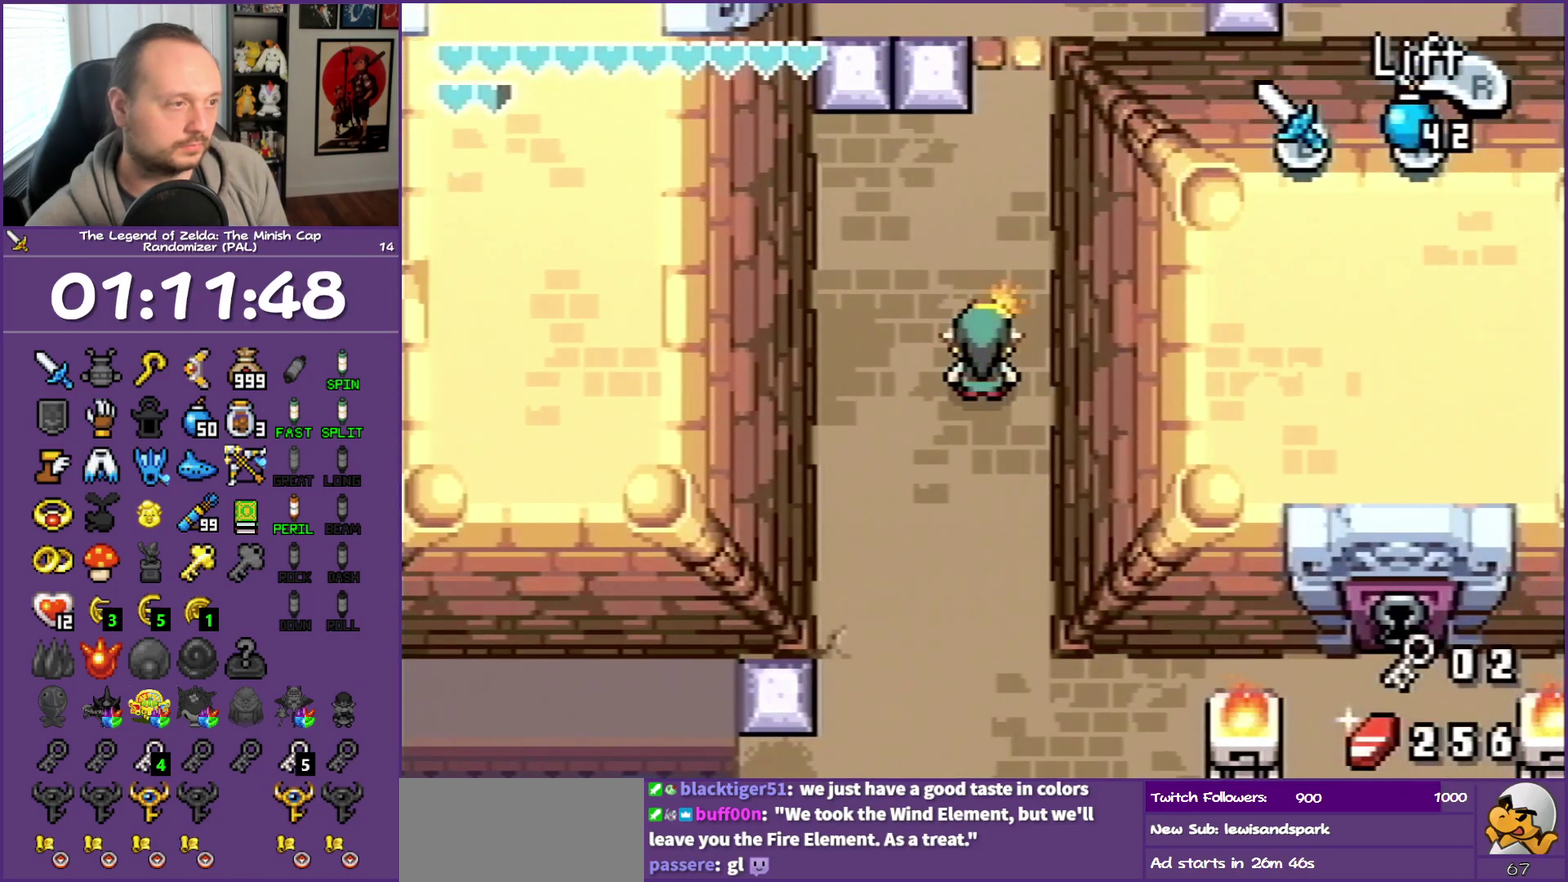
{"buttons": ["DPAD_UP"], "events": [[133, "R1", "up"], [267, "DPAD_RIGHT", "down"], [267, "DPAD_UP", "down"], [500, "DPAD_RIGHT", "up"]]}
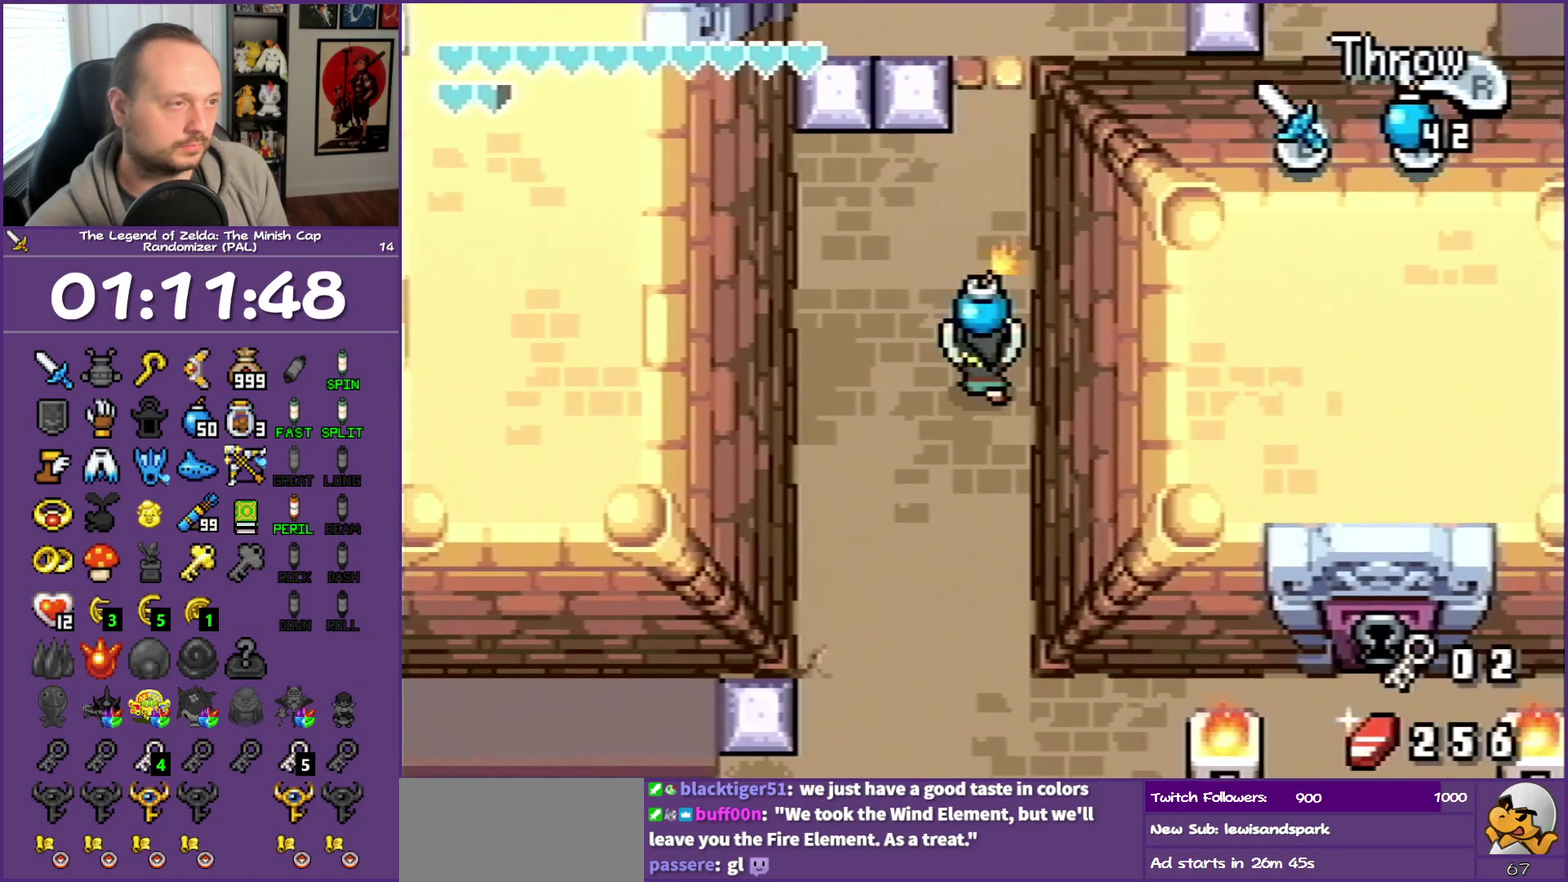
{"buttons": ["R1", "DPAD_UP"], "events": [[433, "R1", "down"]]}
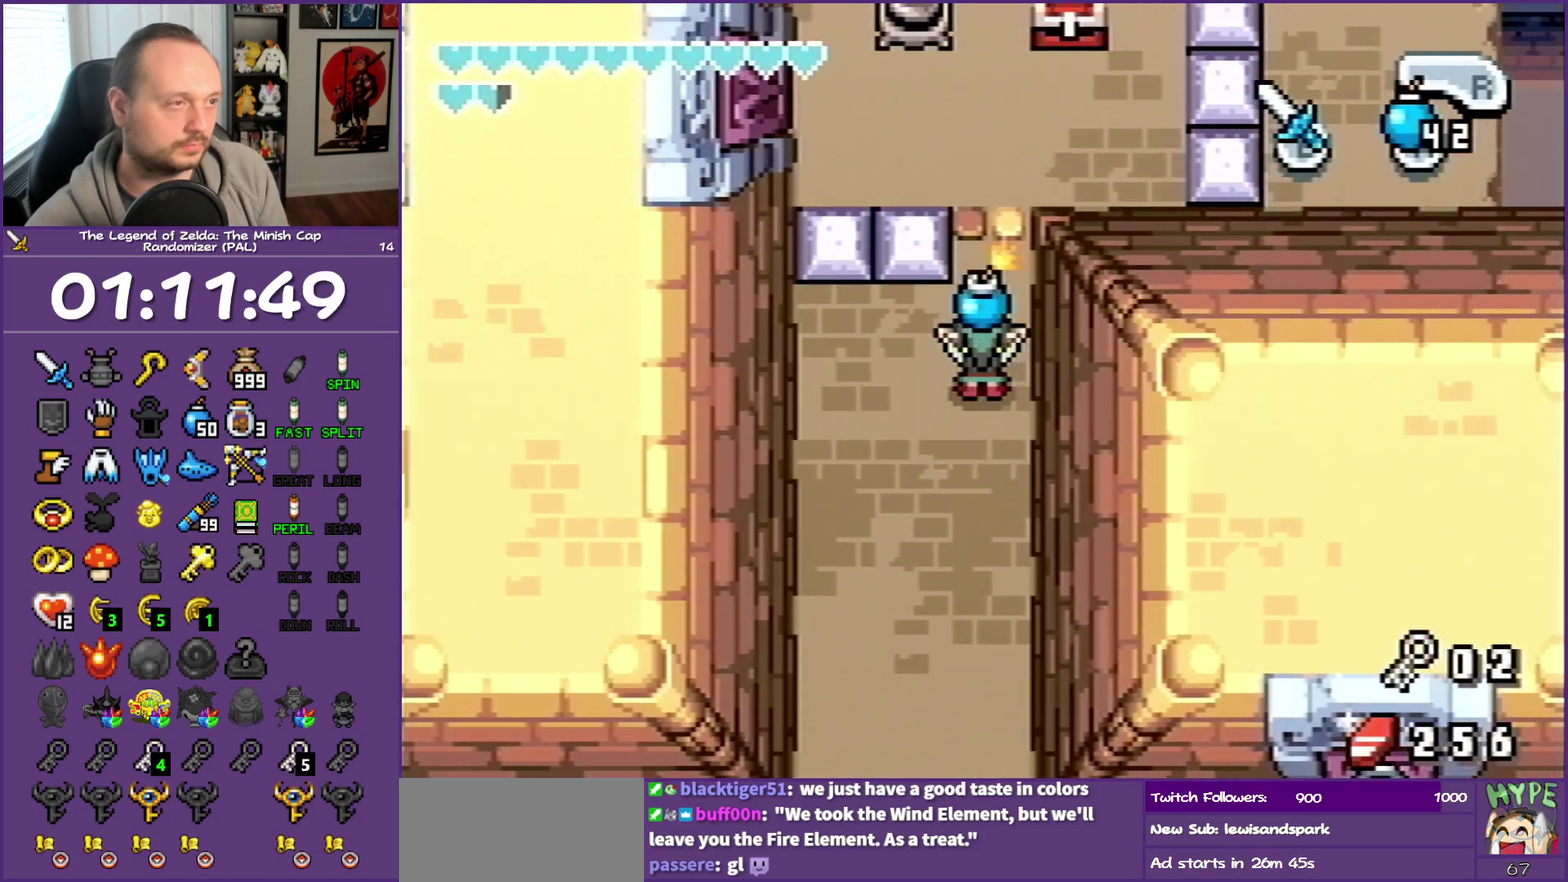
{"buttons": ["DPAD_DOWN", "DPAD_LEFT"], "events": [[50, "DPAD_UP", "up"], [50, "R1", "up"], [450, "DPAD_DOWN", "down"], [450, "DPAD_LEFT", "down"]]}
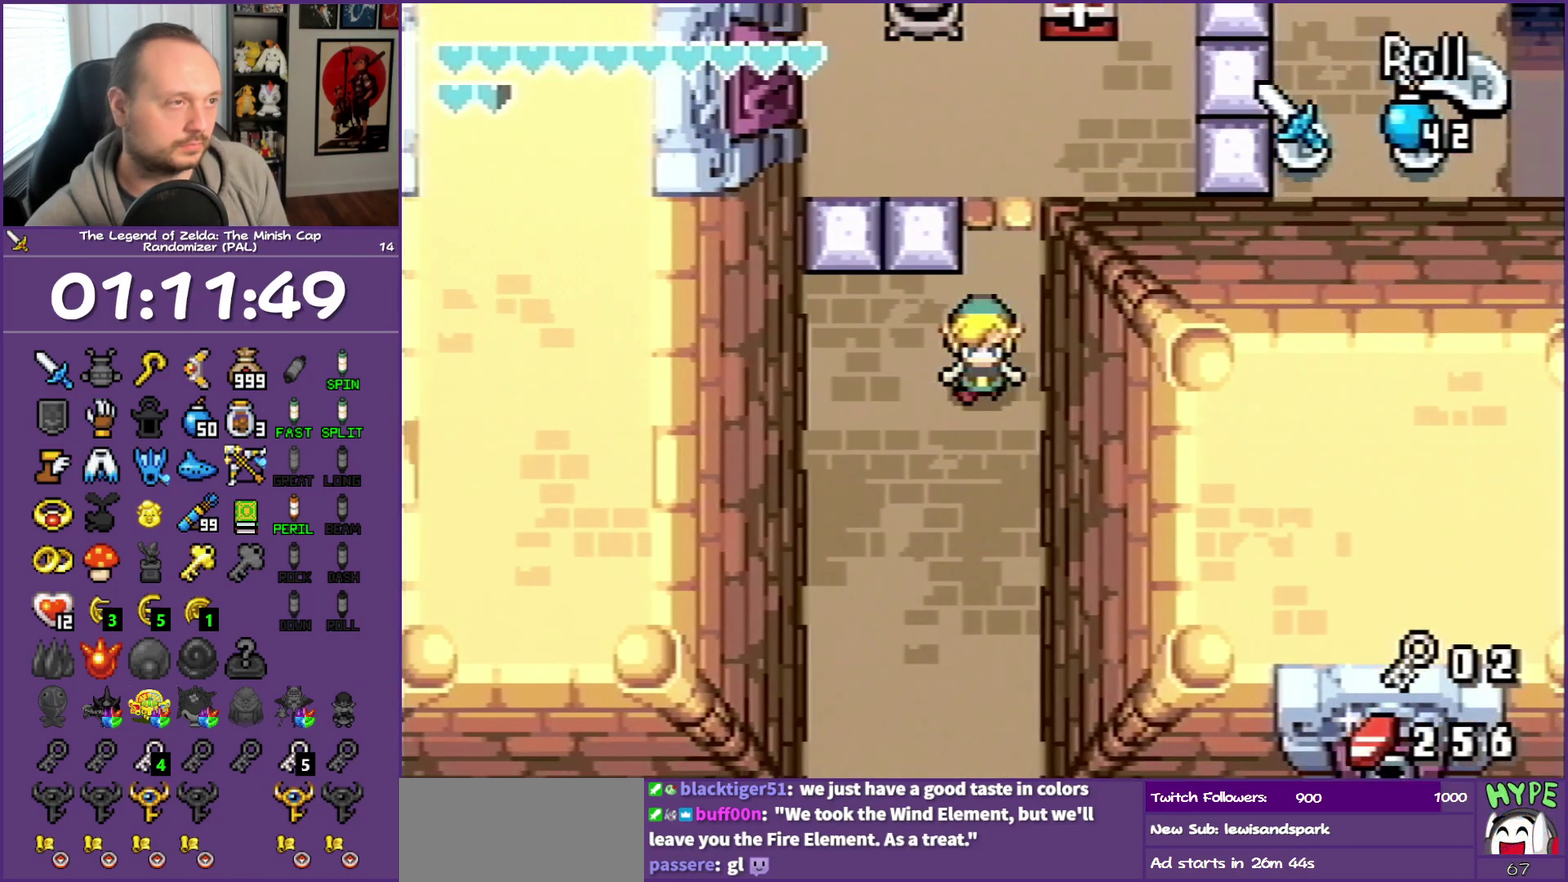
{"buttons": ["DPAD_UP"], "events": [[233, "DPAD_LEFT", "up"], [283, "DPAD_DOWN", "up"], [333, "DPAD_UP", "down"]]}
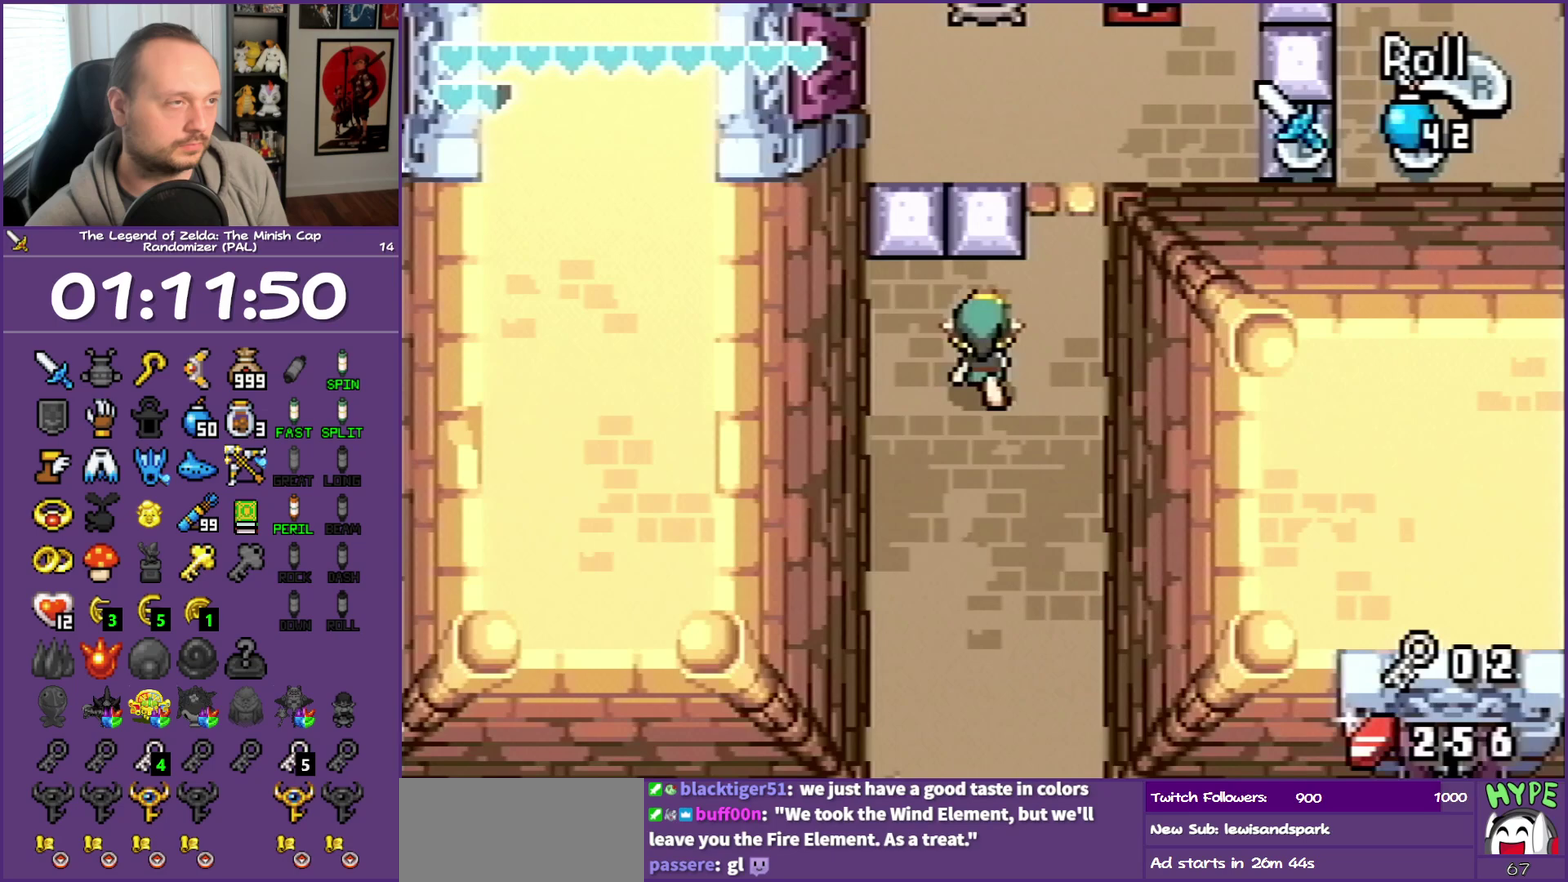
{"buttons": [], "events": [[150, "DPAD_UP", "up"]]}
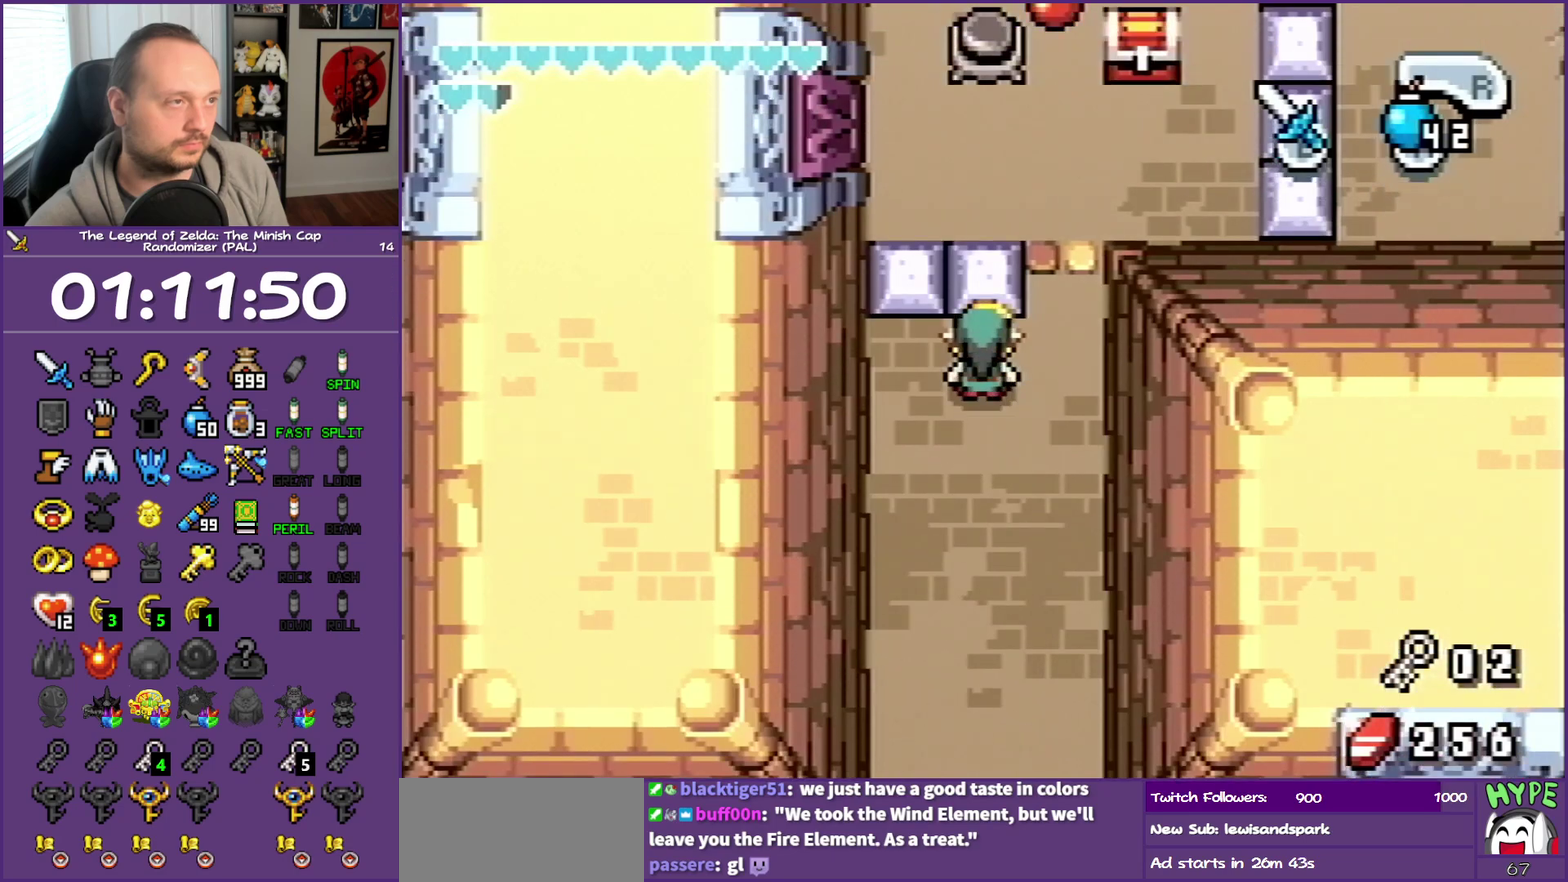
{"buttons": [], "events": []}
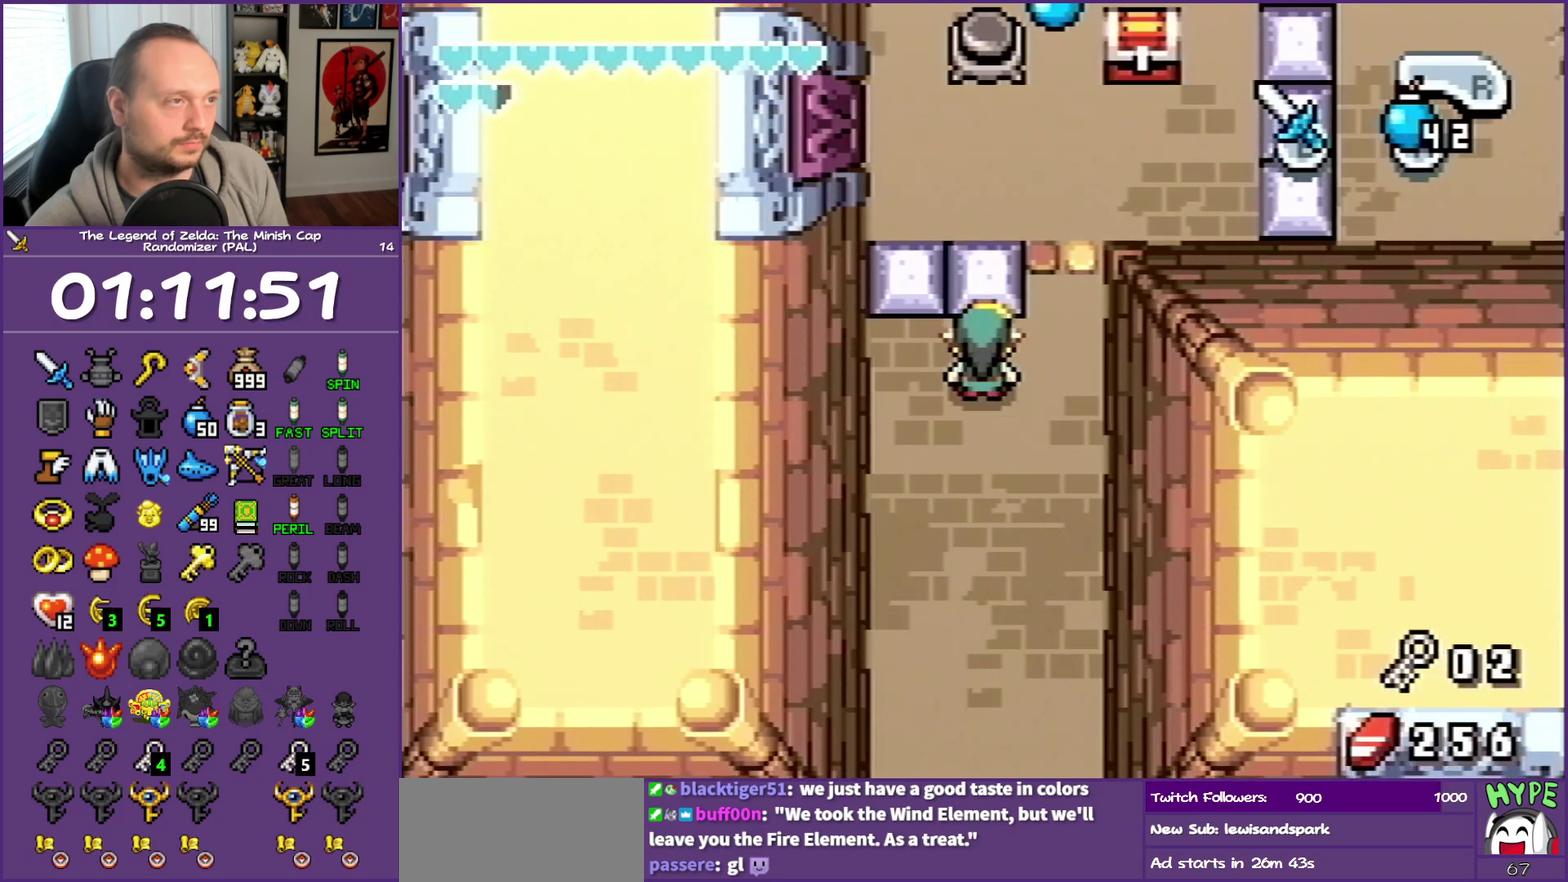
{"buttons": ["DPAD_DOWN", "DPAD_LEFT"], "events": [[300, "DPAD_DOWN", "down"], [300, "DPAD_LEFT", "down"]]}
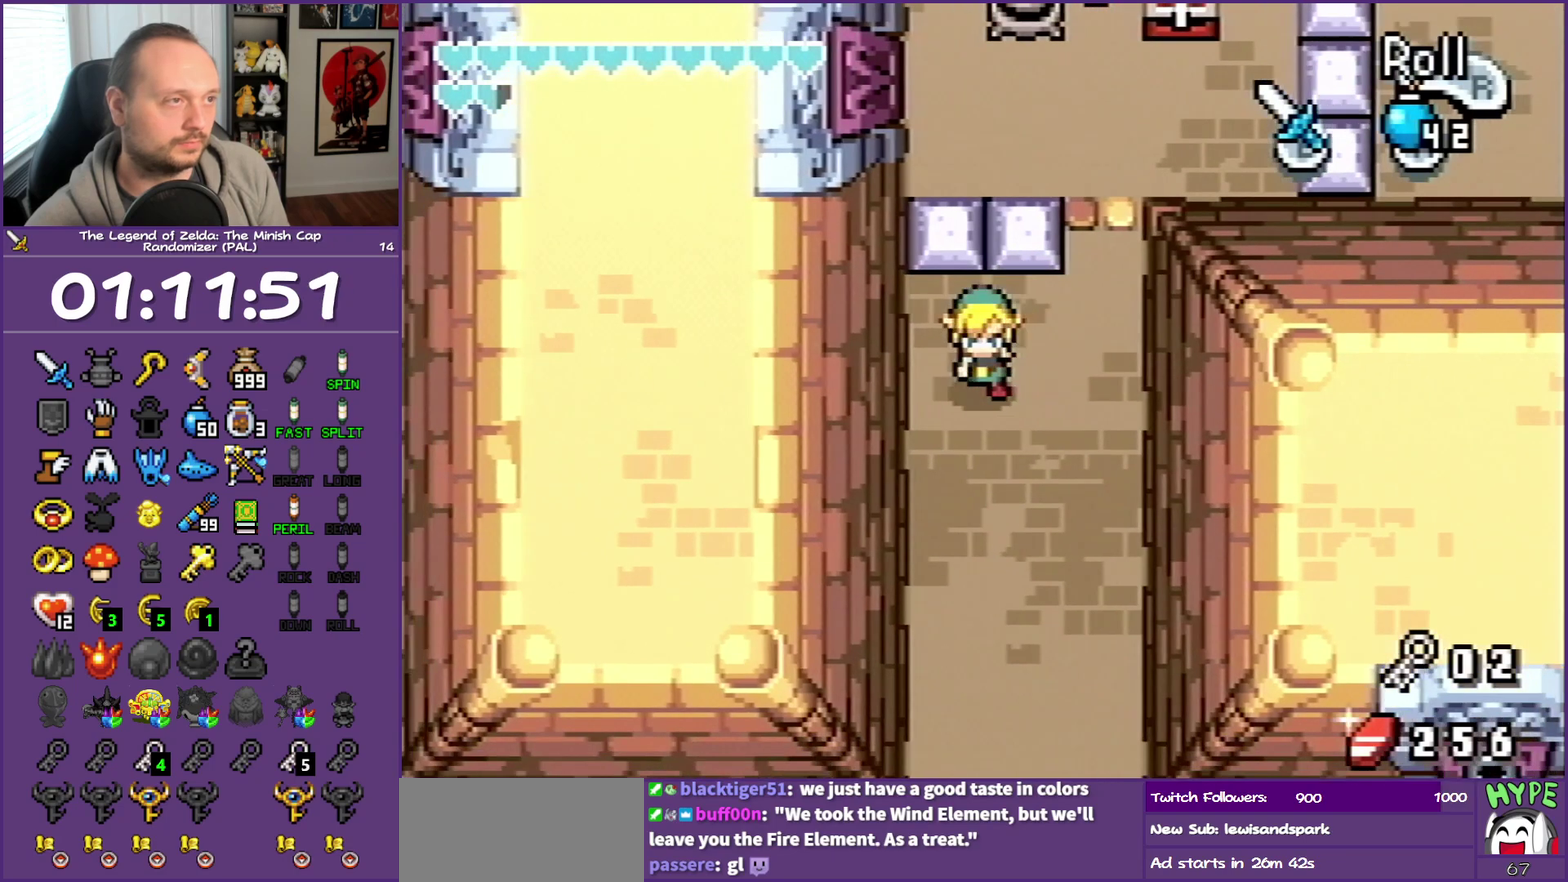
{"buttons": [], "events": [[133, "DPAD_DOWN", "up"], [133, "DPAD_LEFT", "up"], [267, "DPAD_UP", "down"], [417, "DPAD_UP", "up"]]}
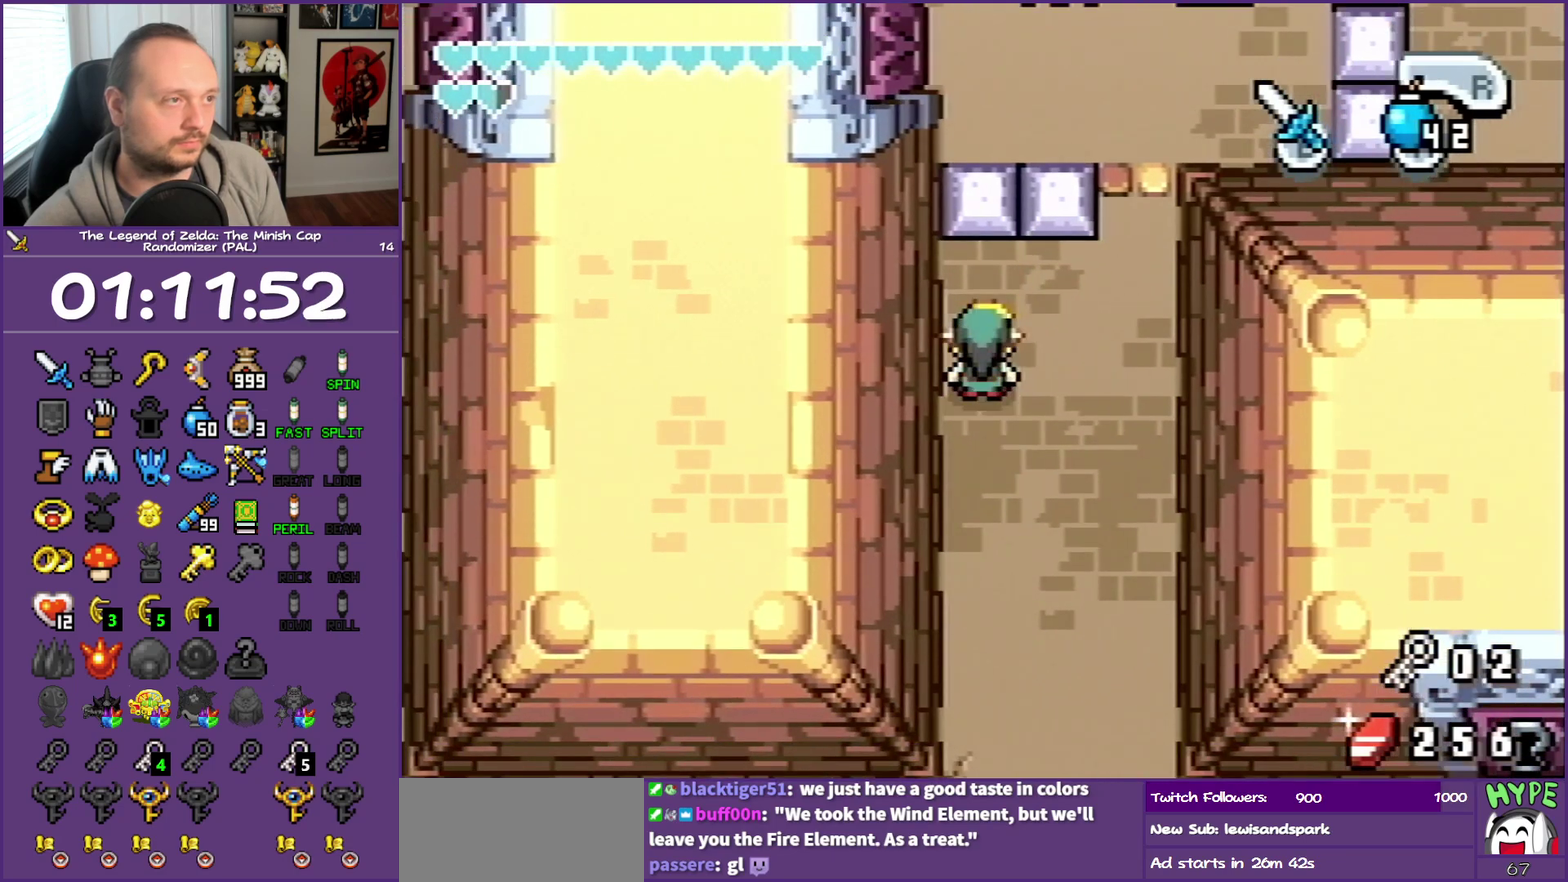
{"buttons": ["DPAD_DOWN"], "events": [[50, "DPAD_DOWN", "down"], [267, "R1", "down"], [400, "R1", "up"]]}
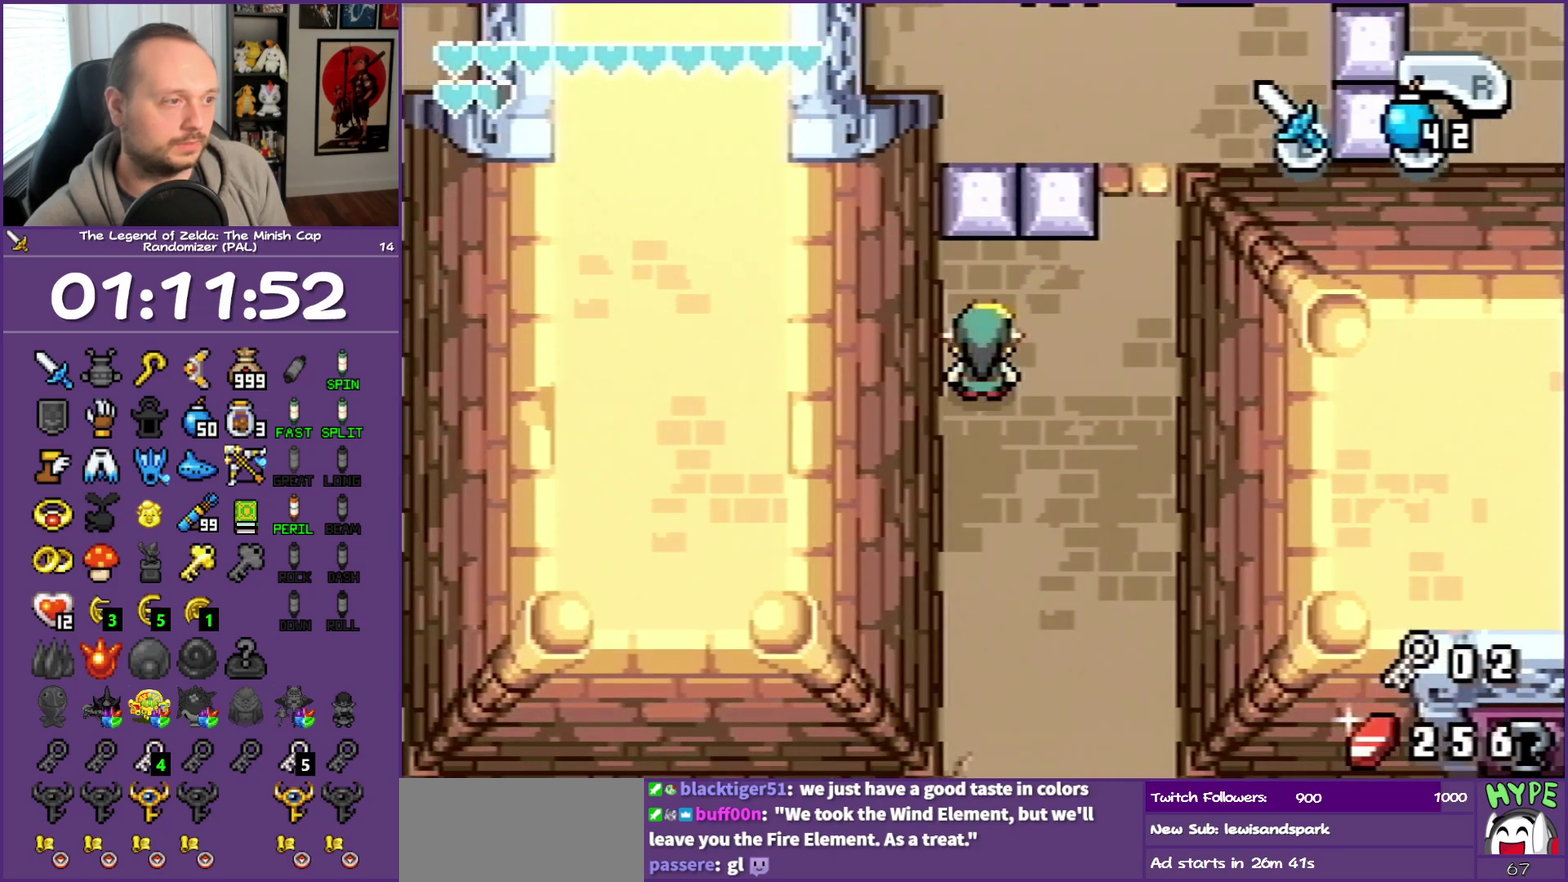
{"buttons": ["DPAD_DOWN"], "events": [[83, "R1", "down"], [217, "R1", "up"], [317, "R1", "down"], [450, "R1", "up"]]}
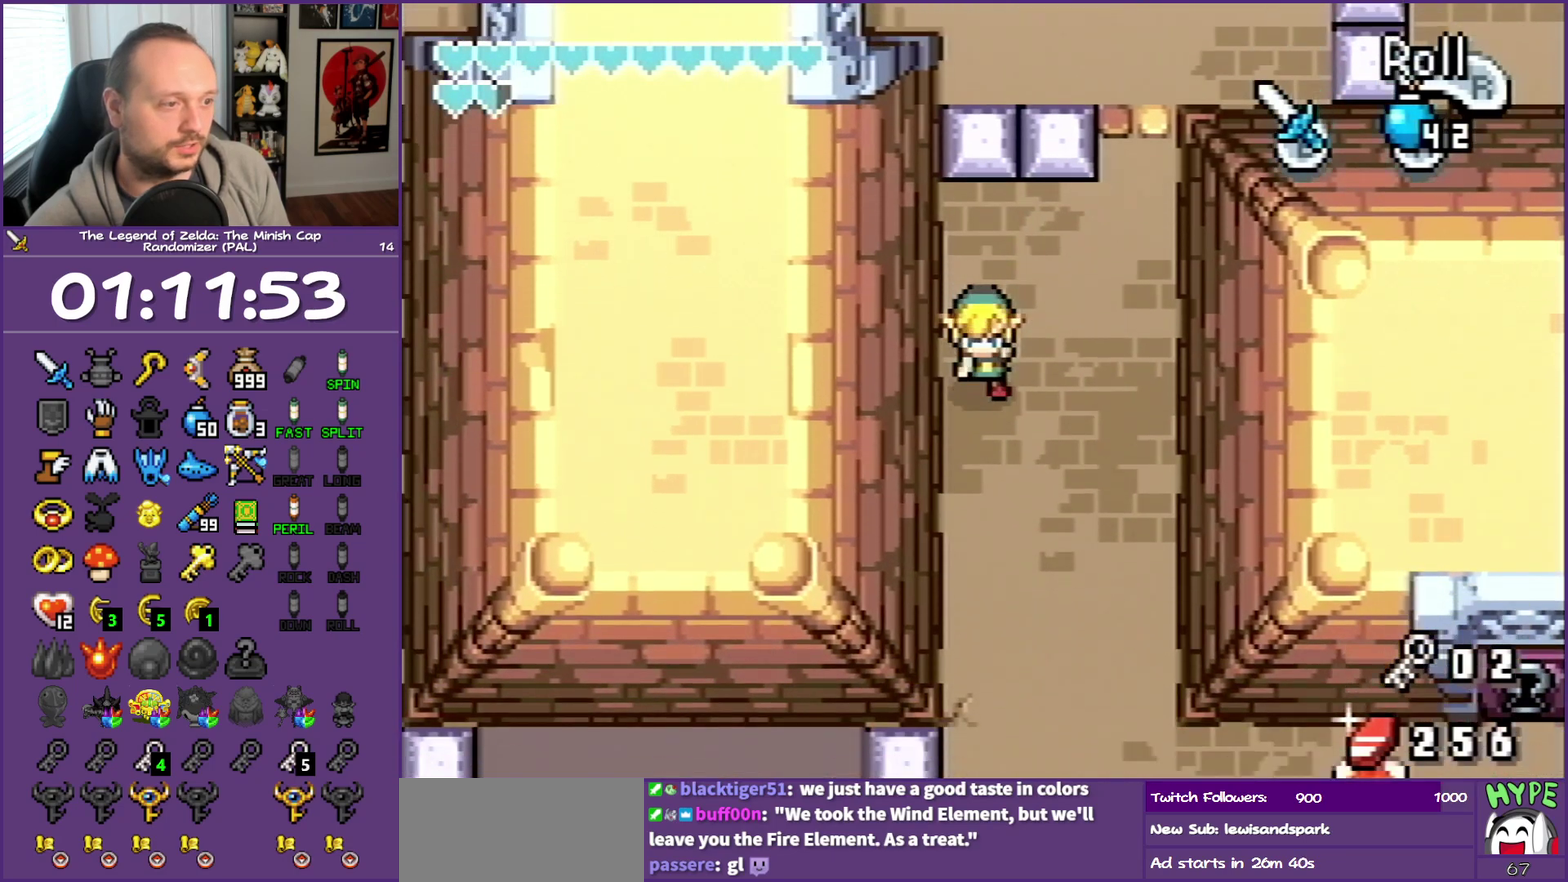
{"buttons": ["DPAD_DOWN"], "events": [[17, "R1", "down"], [183, "R1", "up"]]}
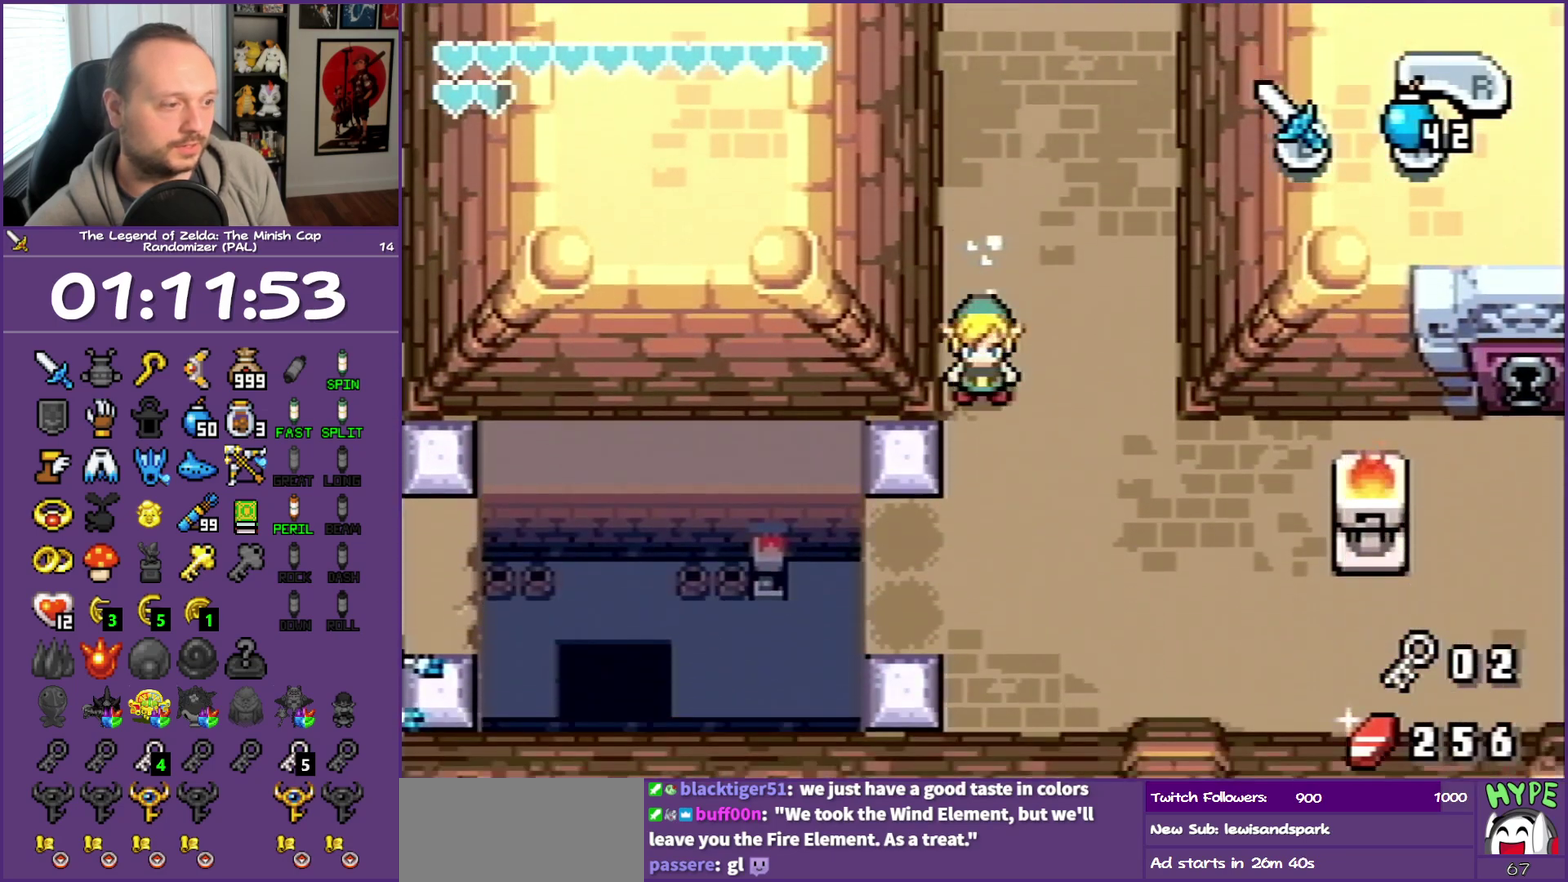
{"buttons": [], "events": [[183, "START", "down"], [283, "START", "up"], [333, "DPAD_DOWN", "up"]]}
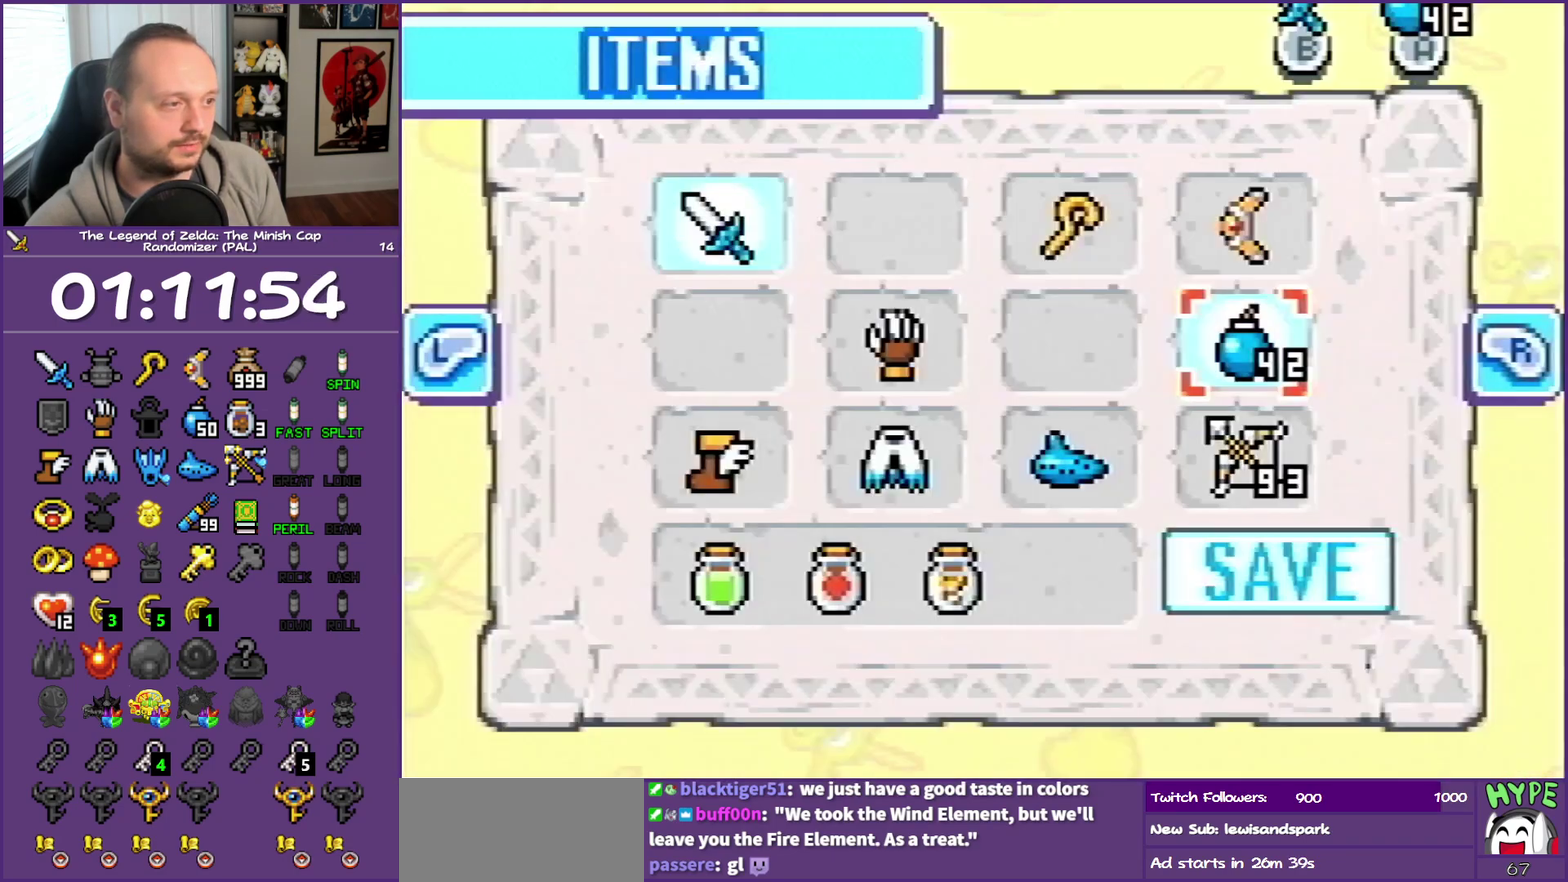
{"buttons": [], "events": [[383, "DPAD_LEFT", "down"], [467, "DPAD_LEFT", "up"]]}
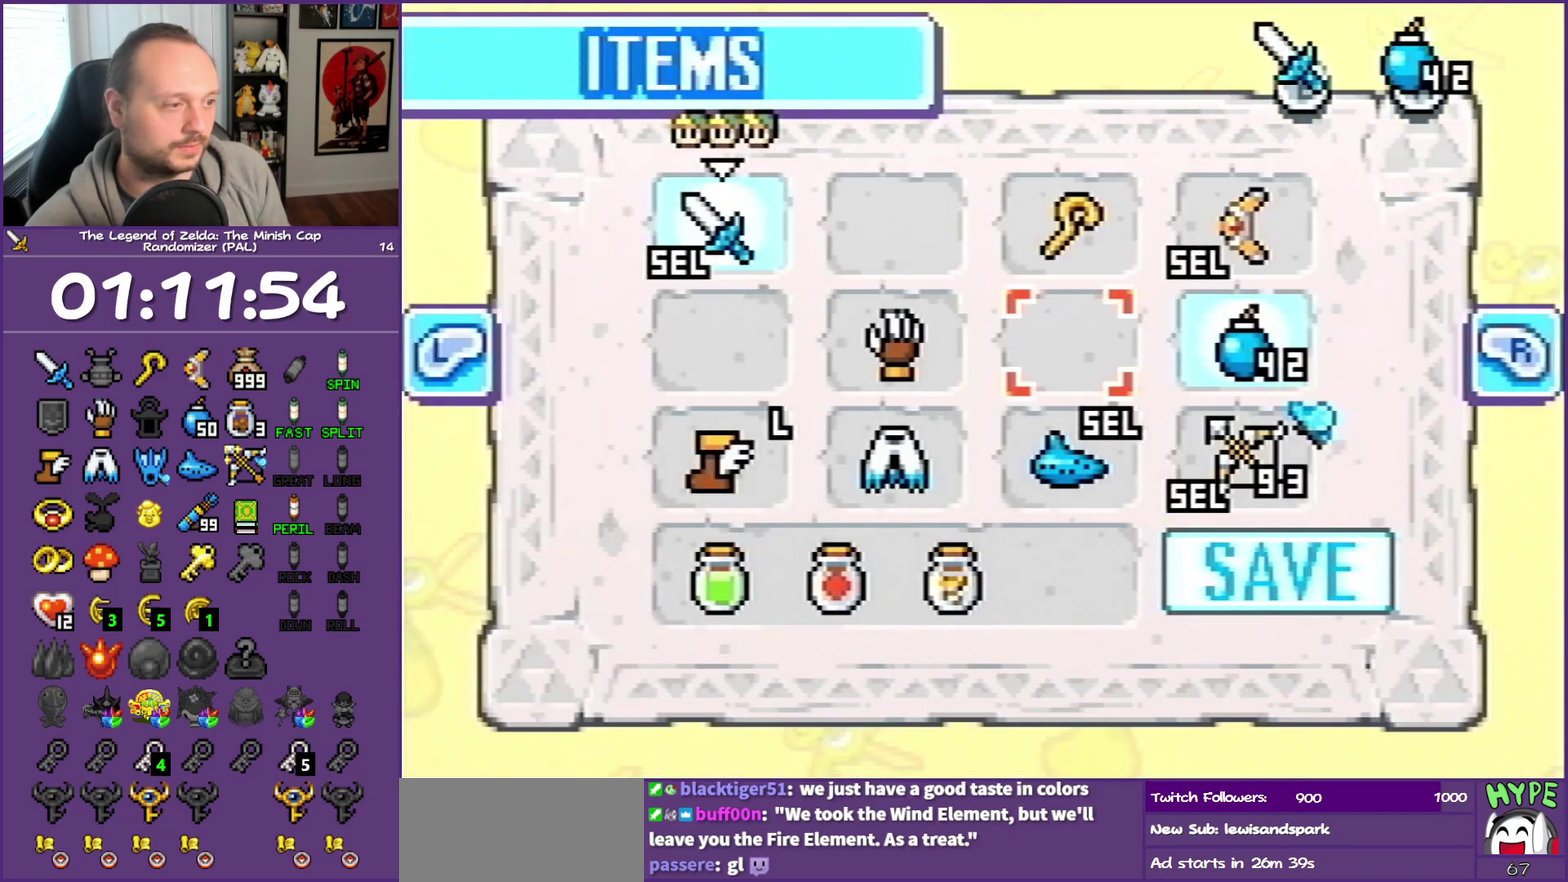
{"buttons": [], "events": [[67, "DPAD_LEFT", "down"], [150, "DPAD_LEFT", "up"], [200, "DPAD_DOWN", "down"], [417, "DPAD_DOWN", "up"]]}
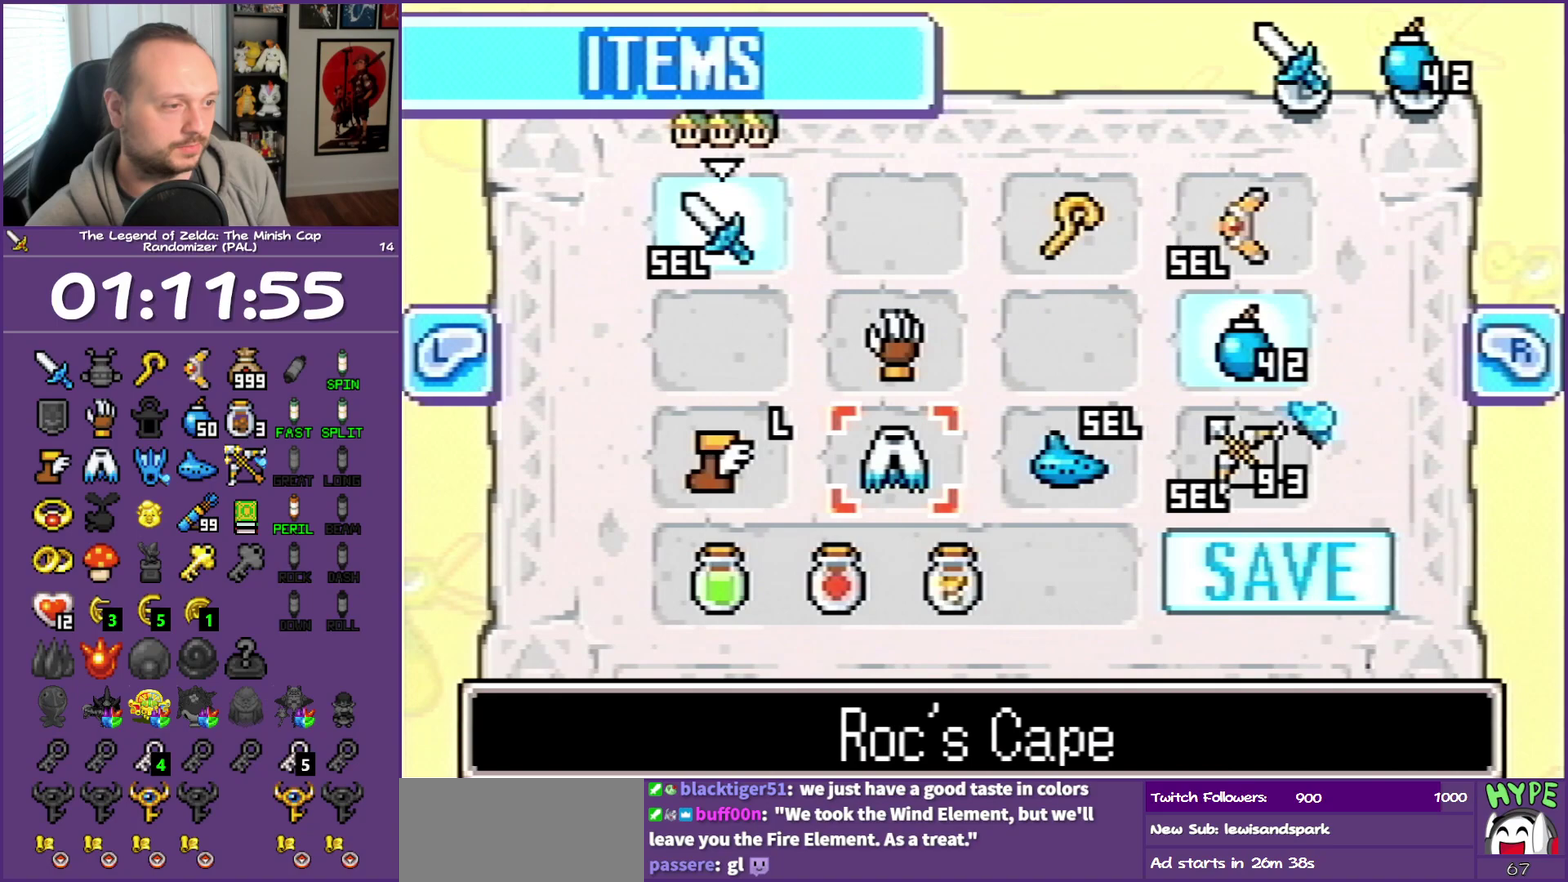
{"buttons": ["DPAD_DOWN"], "events": [[100, "A", "down"], [150, "A", "up"], [300, "START", "down"], [383, "START", "up"], [433, "DPAD_DOWN", "down"]]}
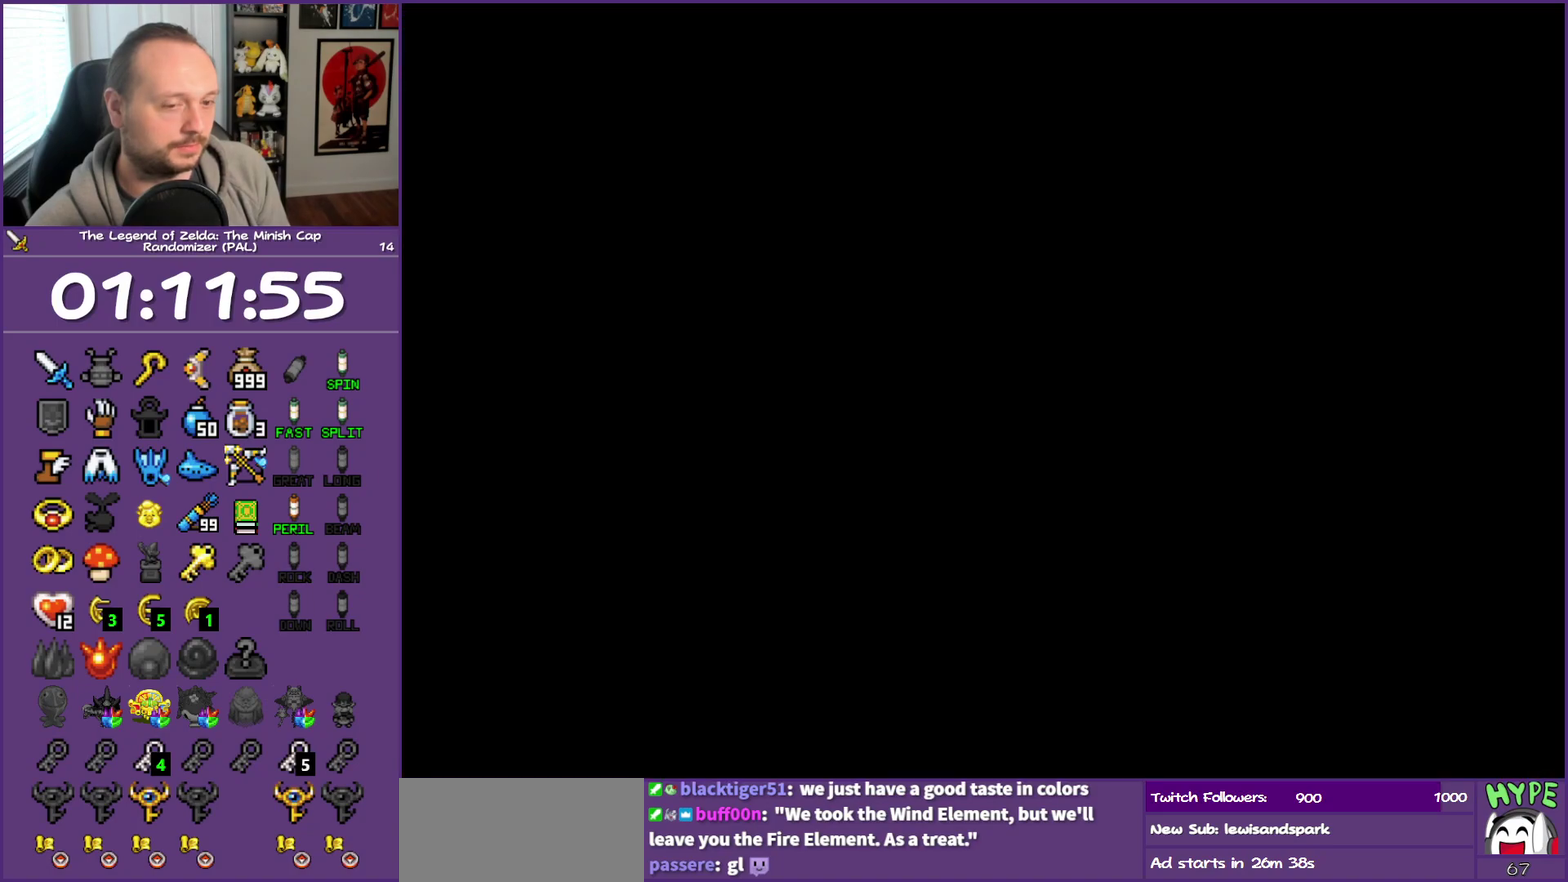
{"buttons": ["DPAD_DOWN"], "events": []}
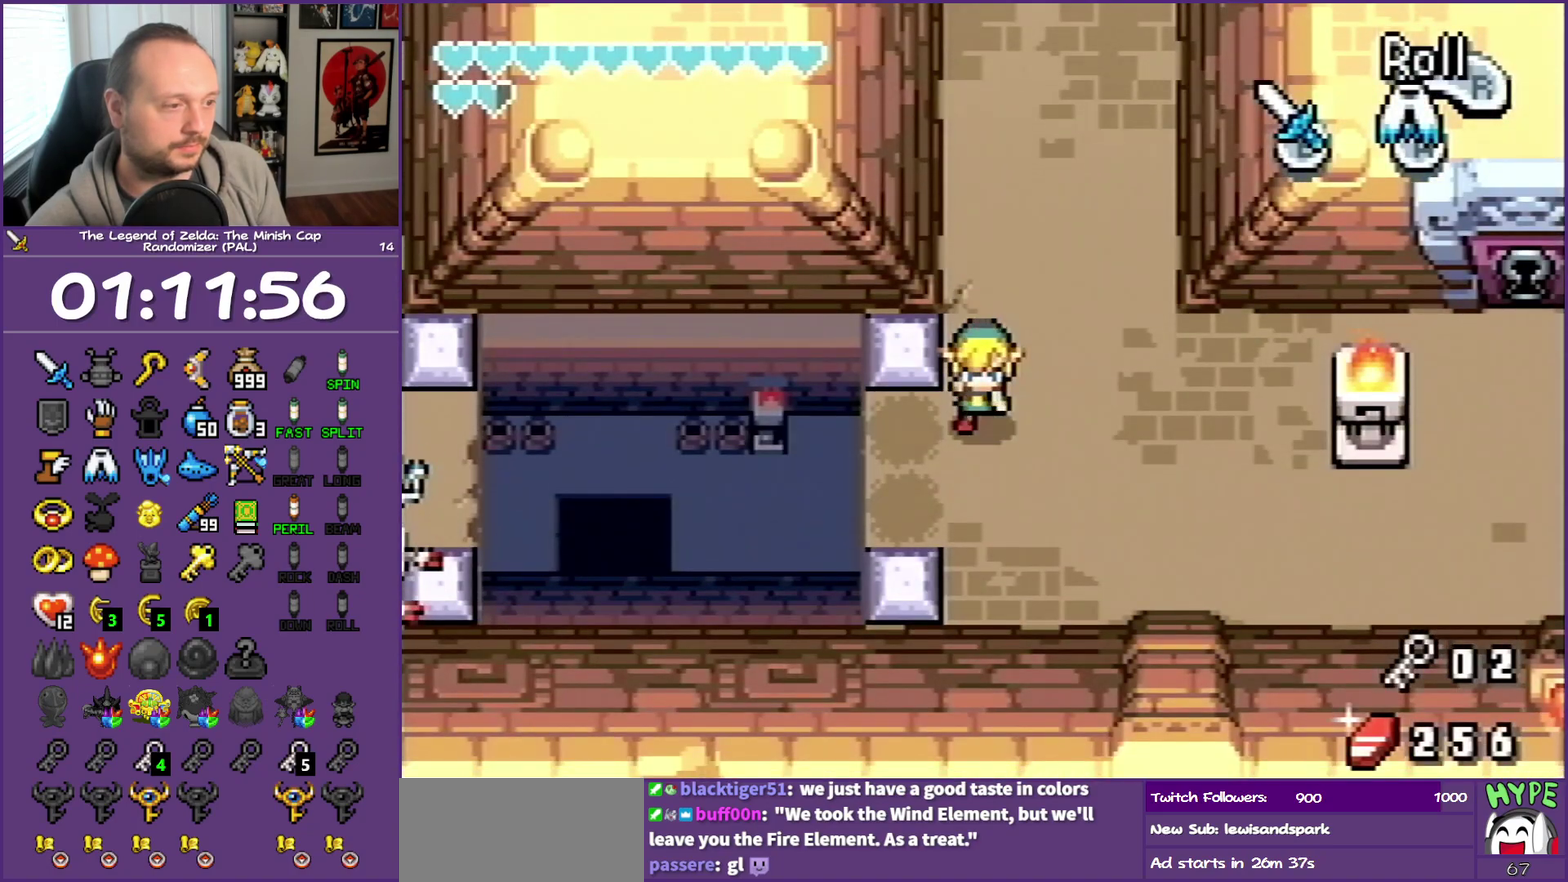
{"buttons": ["A", "DPAD_LEFT"], "events": [[117, "DPAD_LEFT", "down"], [150, "DPAD_DOWN", "up"], [283, "A", "down"]]}
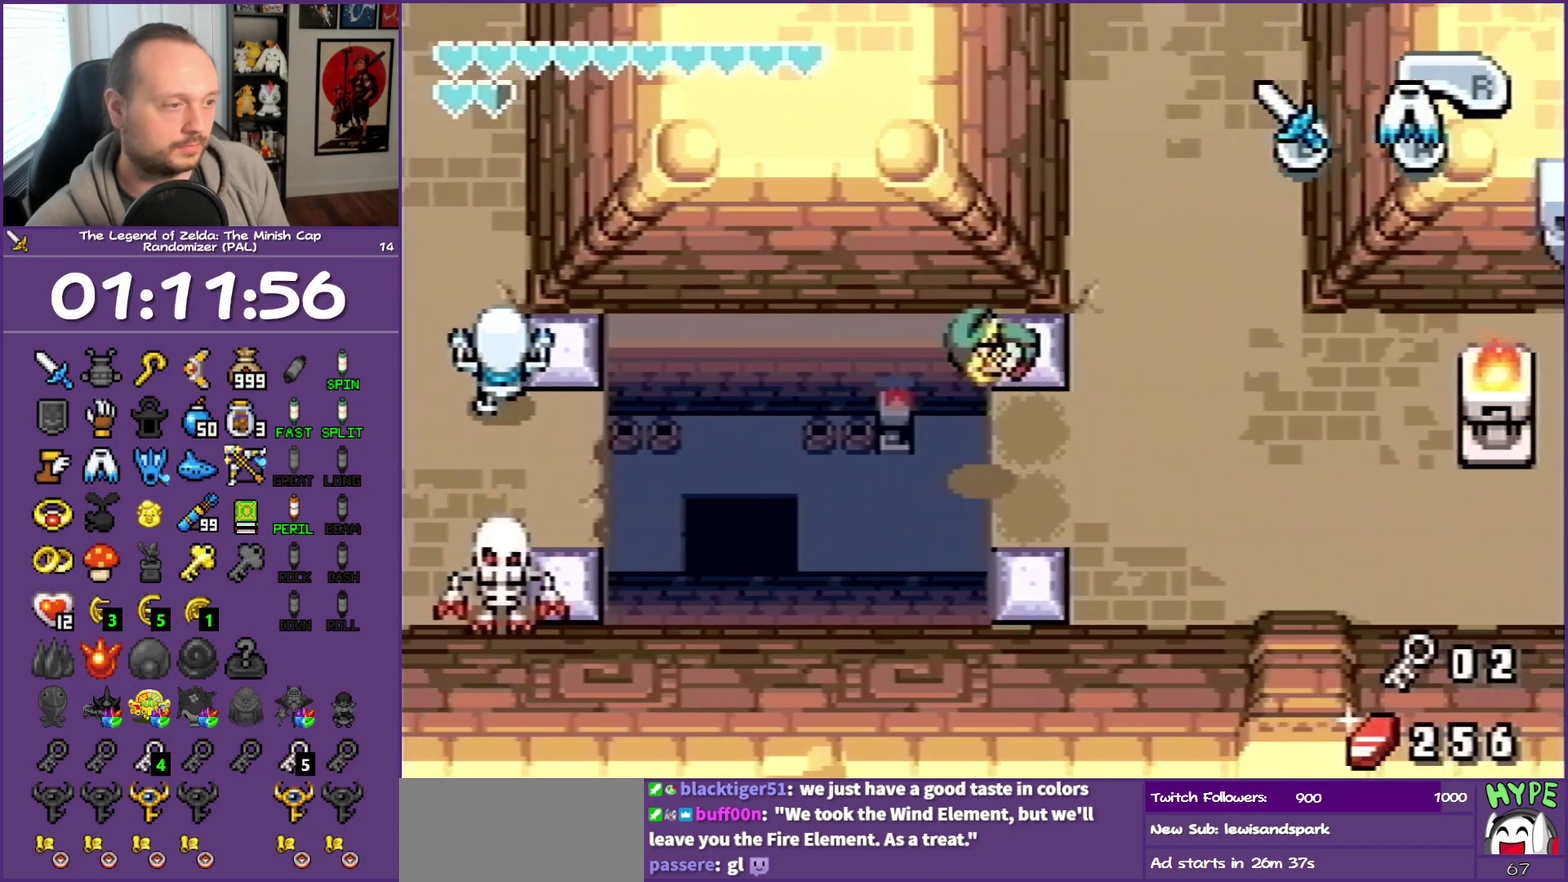
{"buttons": ["A", "DPAD_LEFT"], "events": []}
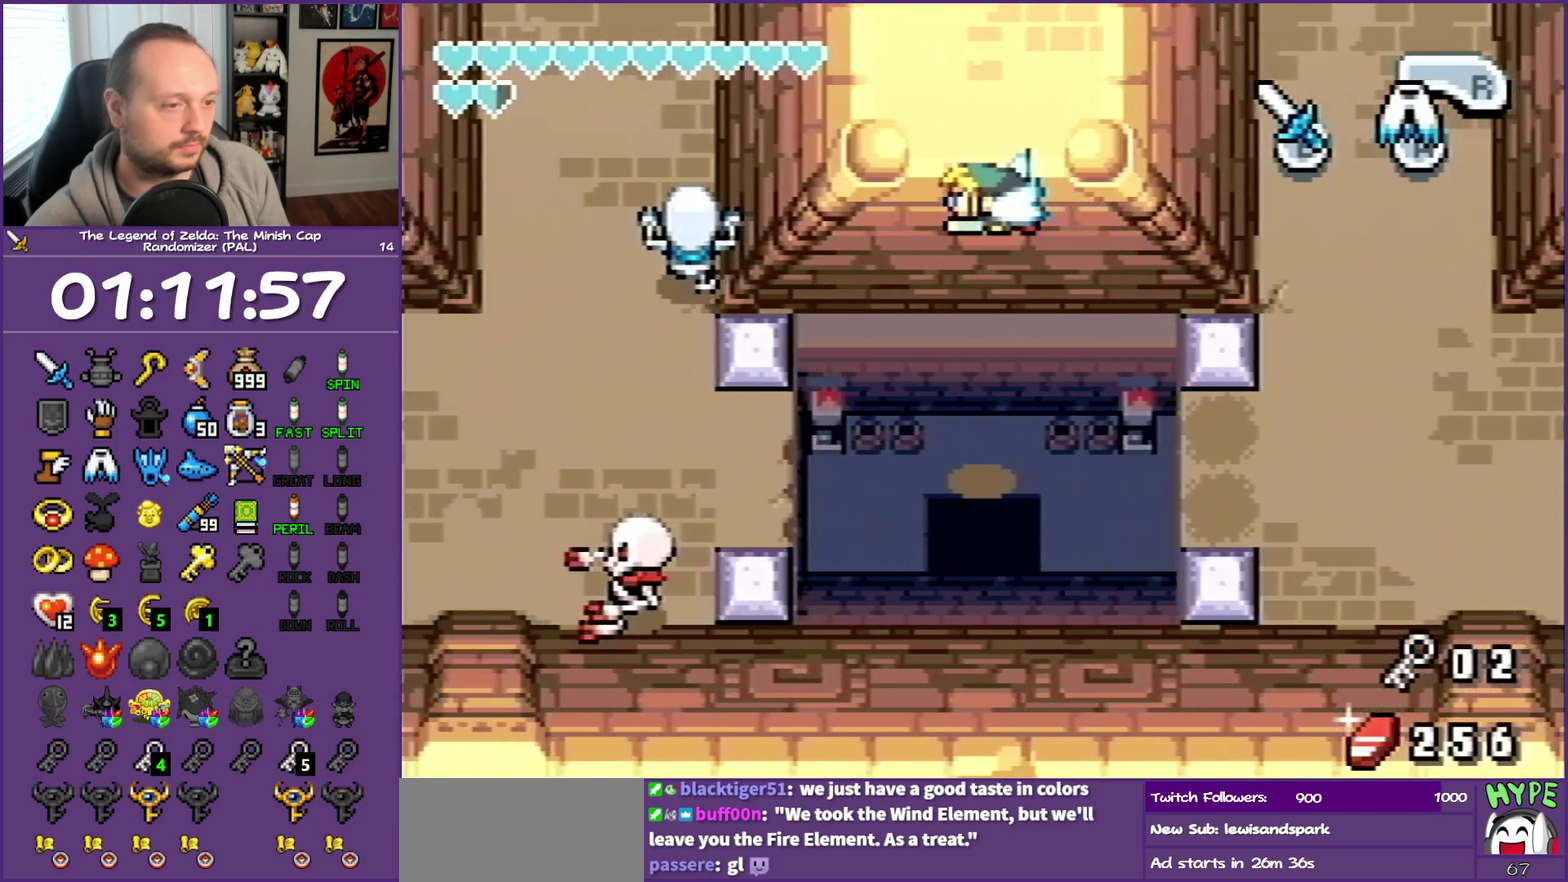
{"buttons": ["A", "DPAD_LEFT"], "events": []}
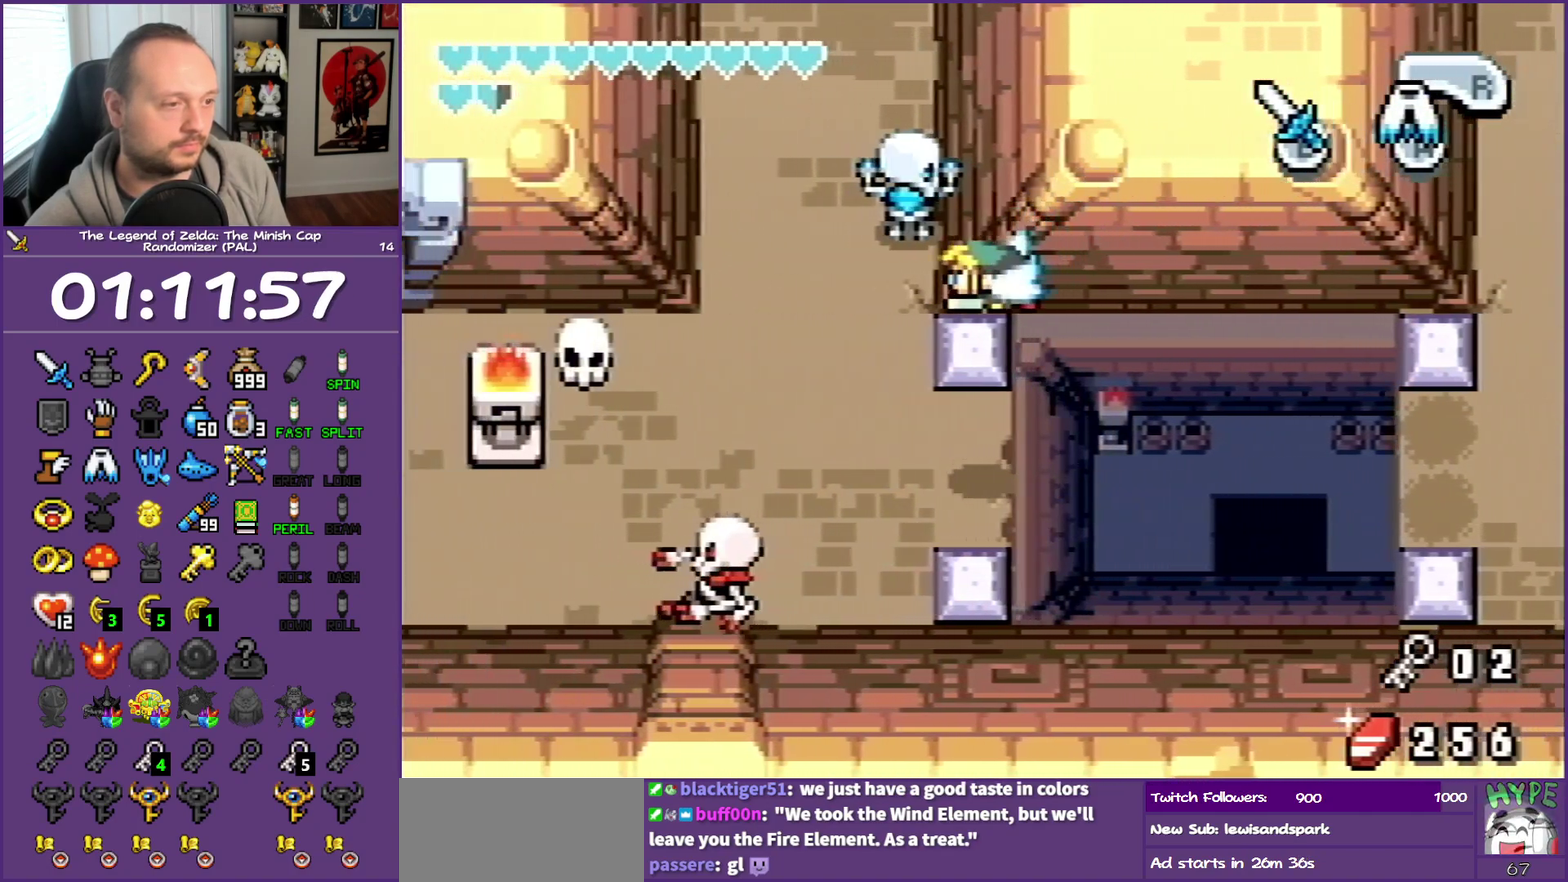
{"buttons": ["DPAD_LEFT"], "events": [[17, "A", "up"]]}
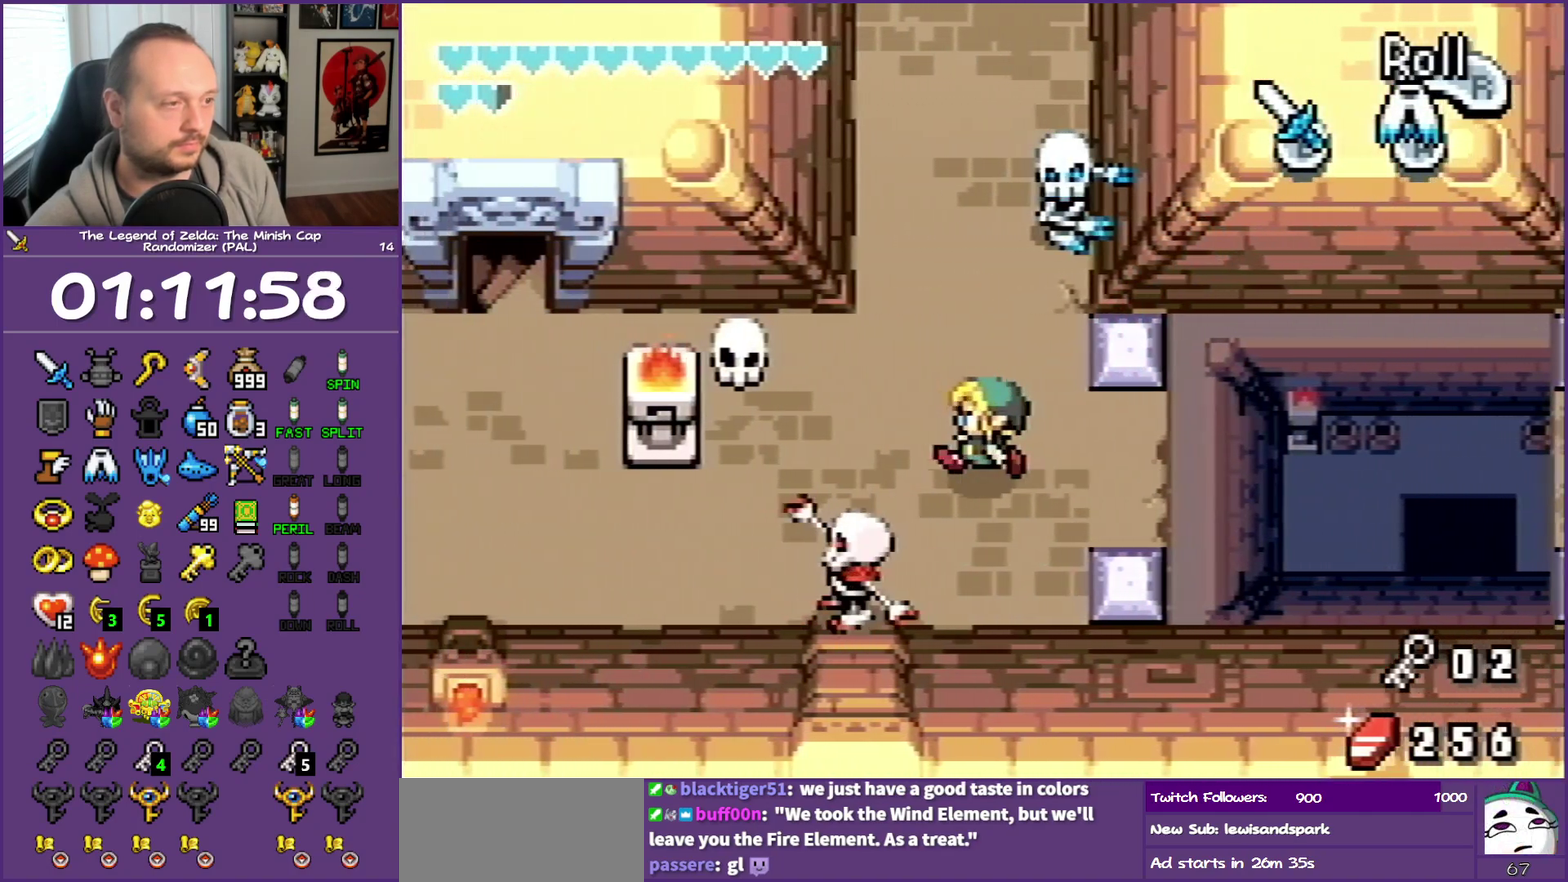
{"buttons": ["DPAD_UP"], "events": [[67, "DPAD_UP", "down"], [117, "DPAD_LEFT", "up"], [167, "R1", "down"], [300, "R1", "up"]]}
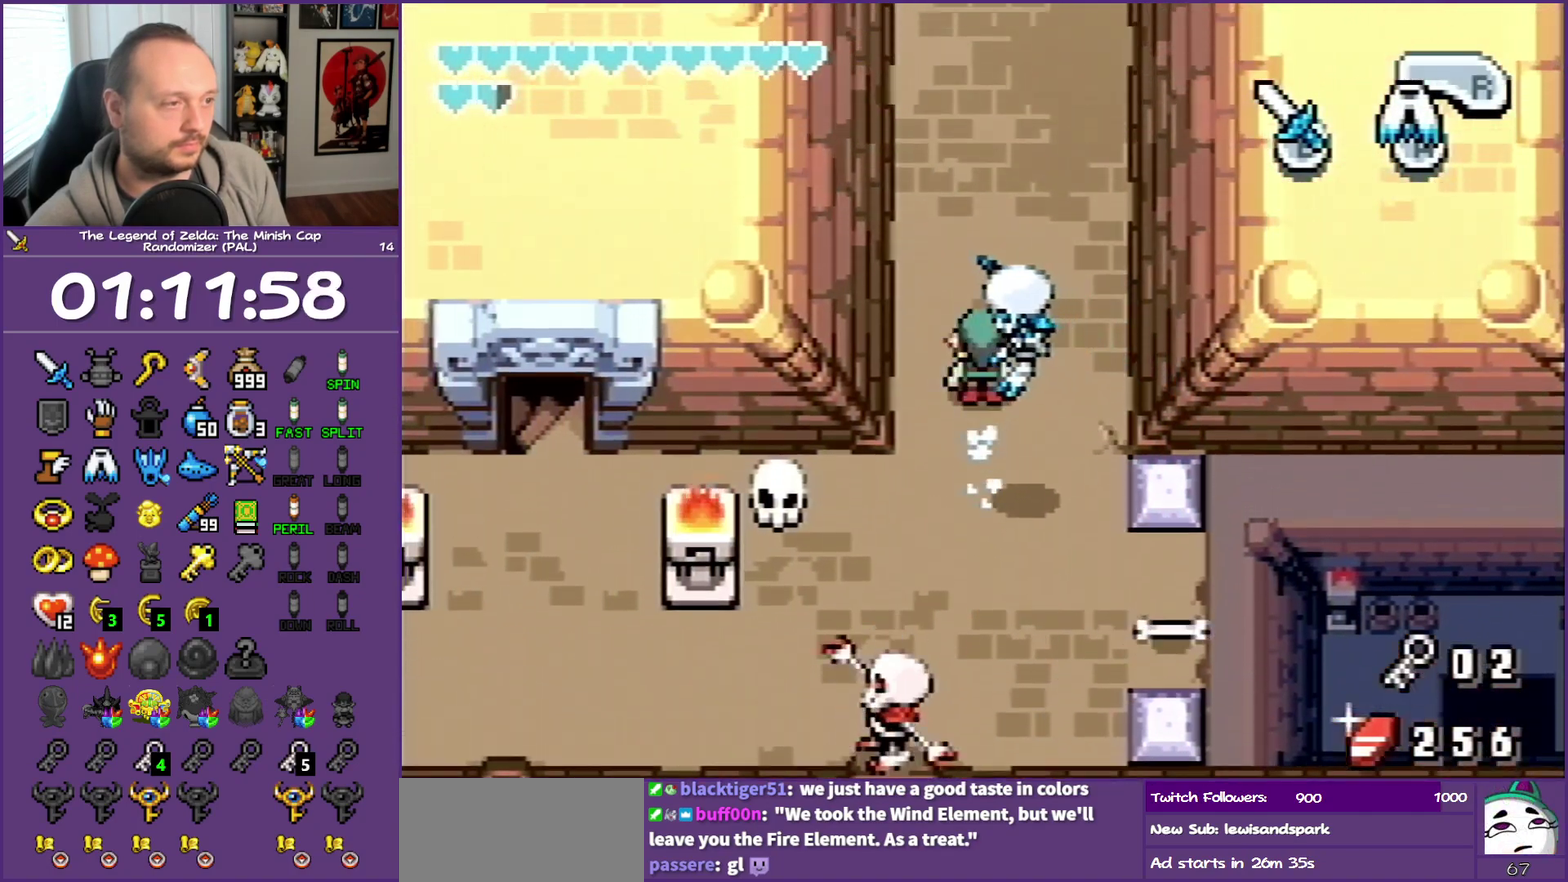
{"buttons": ["DPAD_UP"], "events": [[117, "R1", "down"], [317, "R1", "up"]]}
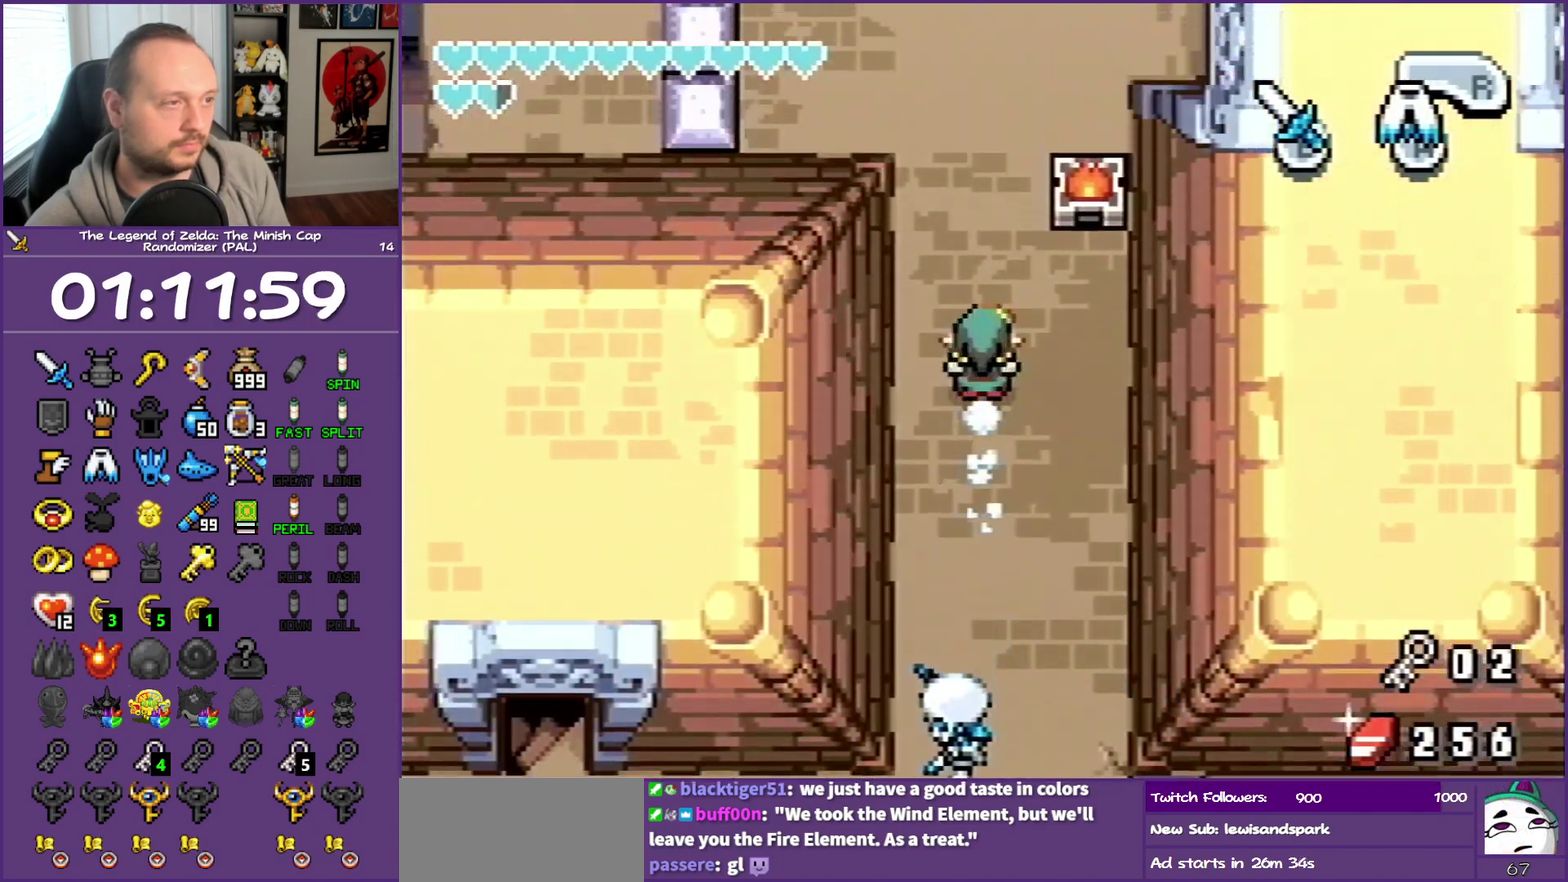
{"buttons": ["DPAD_DOWN", "DPAD_RIGHT"], "events": [[133, "R1", "down"], [267, "R1", "up"], [317, "DPAD_RIGHT", "down"], [400, "DPAD_UP", "up"], [500, "DPAD_DOWN", "down"]]}